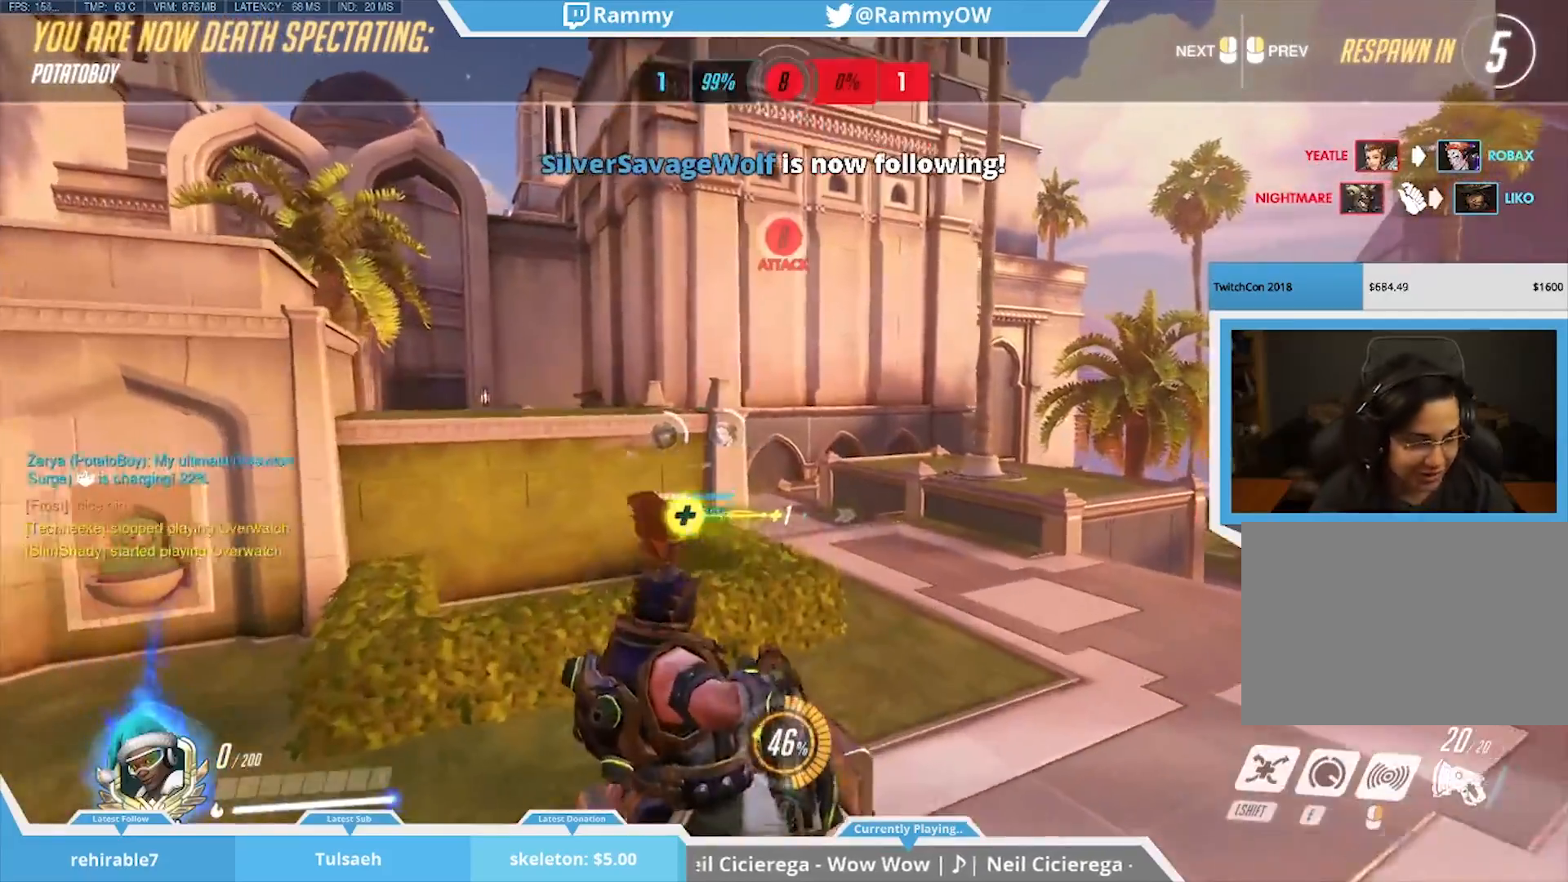
Gameplay with keyboard and mouse; each line is a JSON object with the keys and mouse buttons held at the frame after it. "events" lists presses ("down") and releases ("up") of "1", "2", "3", "4", "5", "a", "alt", "c", "caps_lock", "d", "r", "s", "shift", "space", "tab", "v", "w", "x", "mouse_left", "mouse_middle", "mouse_right", "mouse_mb4", "mouse_mb5", "mouse_wheel_up" and "mouse_wheel_down" between this image and that frame as [ms after this image, input, new state], when the widget could be followed in between. "mouse_left", "mouse_middle", "mouse_right", "mouse_mb4", "mouse_mb5", "mouse_wheel_up", "mouse_wheel_down" = the "left", "middle", "right", "mb4", "mb5", "wheel_up", "wheel_down" buttons of the "mouse" list. No other keys are recorded. Mouse movement is not recorded. Not read: e f g q t z.
{"keys": ["tab"], "mouse": [], "events": [[400, "tab", "down"]]}
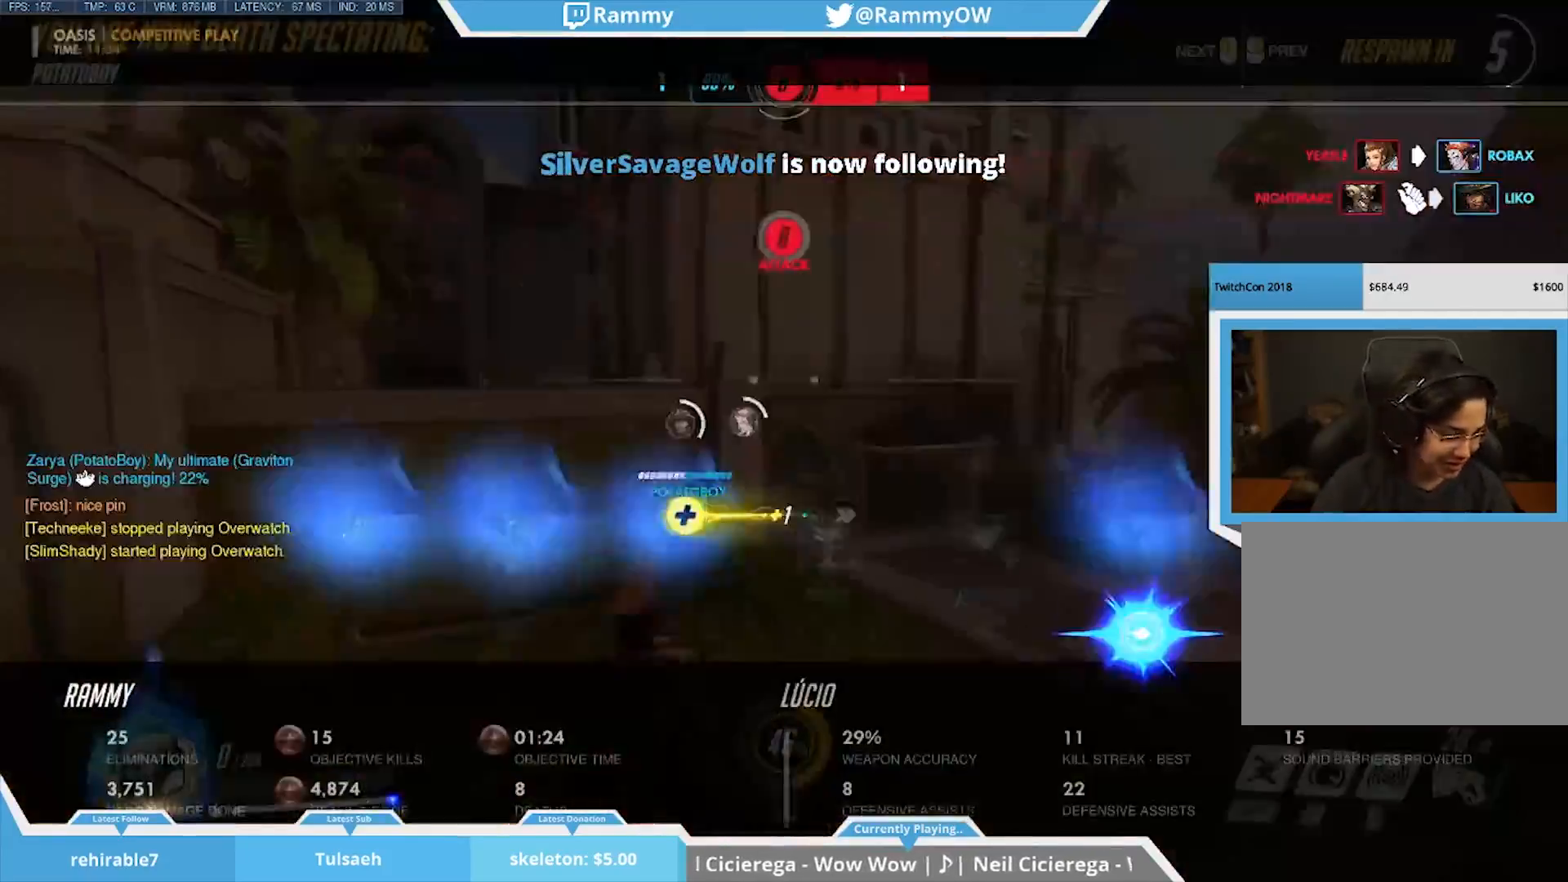
{"keys": ["shift"], "mouse": [], "events": [[33, "w", "down"], [183, "tab", "up"], [233, "space", "down"], [417, "space", "up"], [417, "w", "up"], [500, "shift", "down"]]}
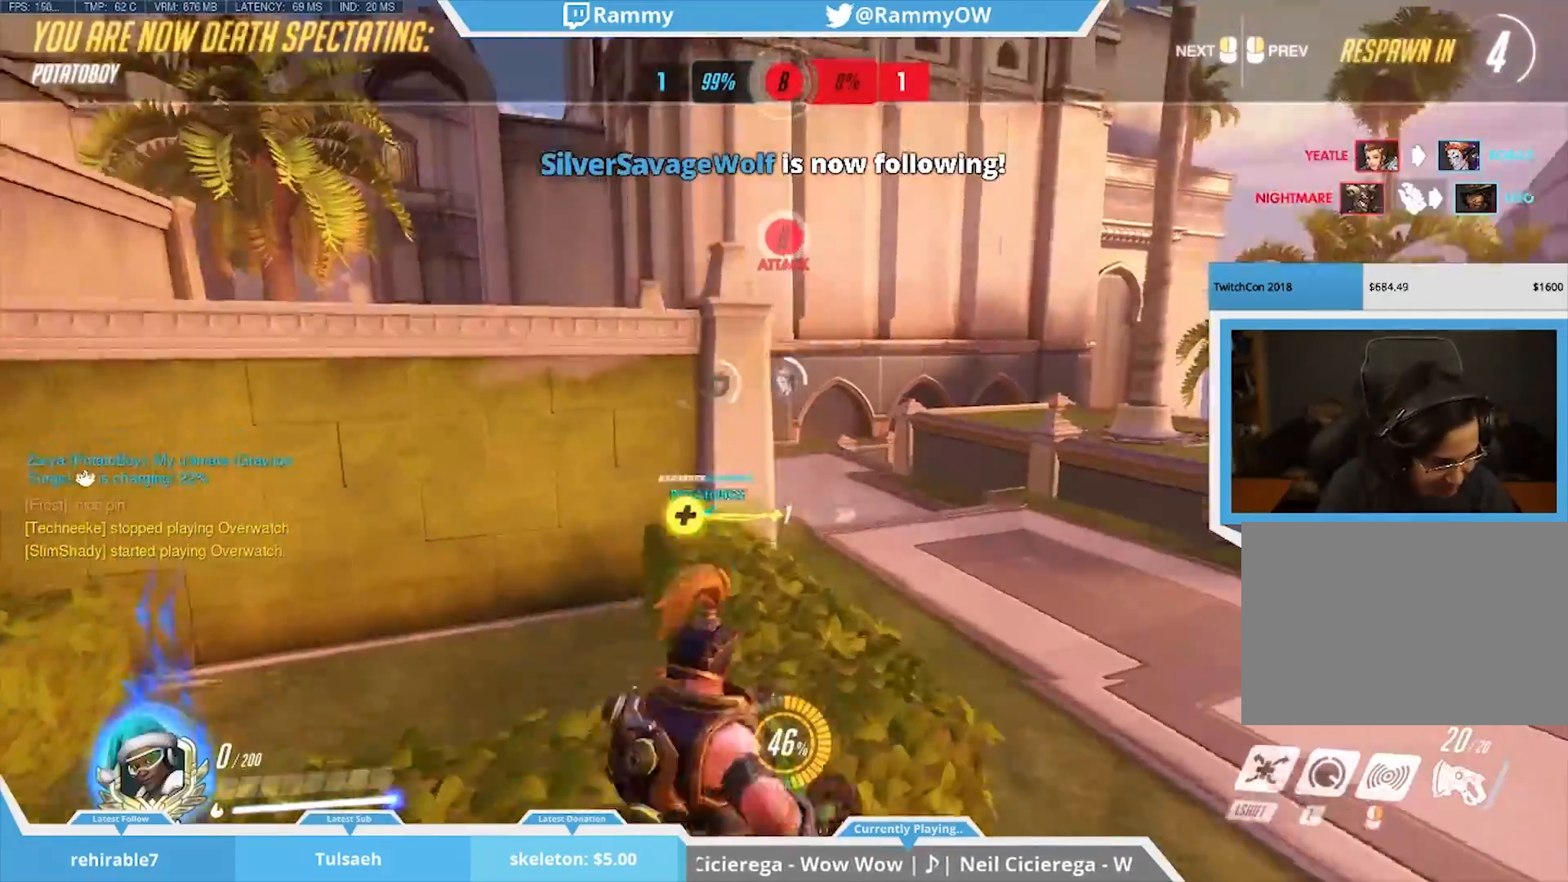
{"keys": ["shift"], "mouse": [], "events": []}
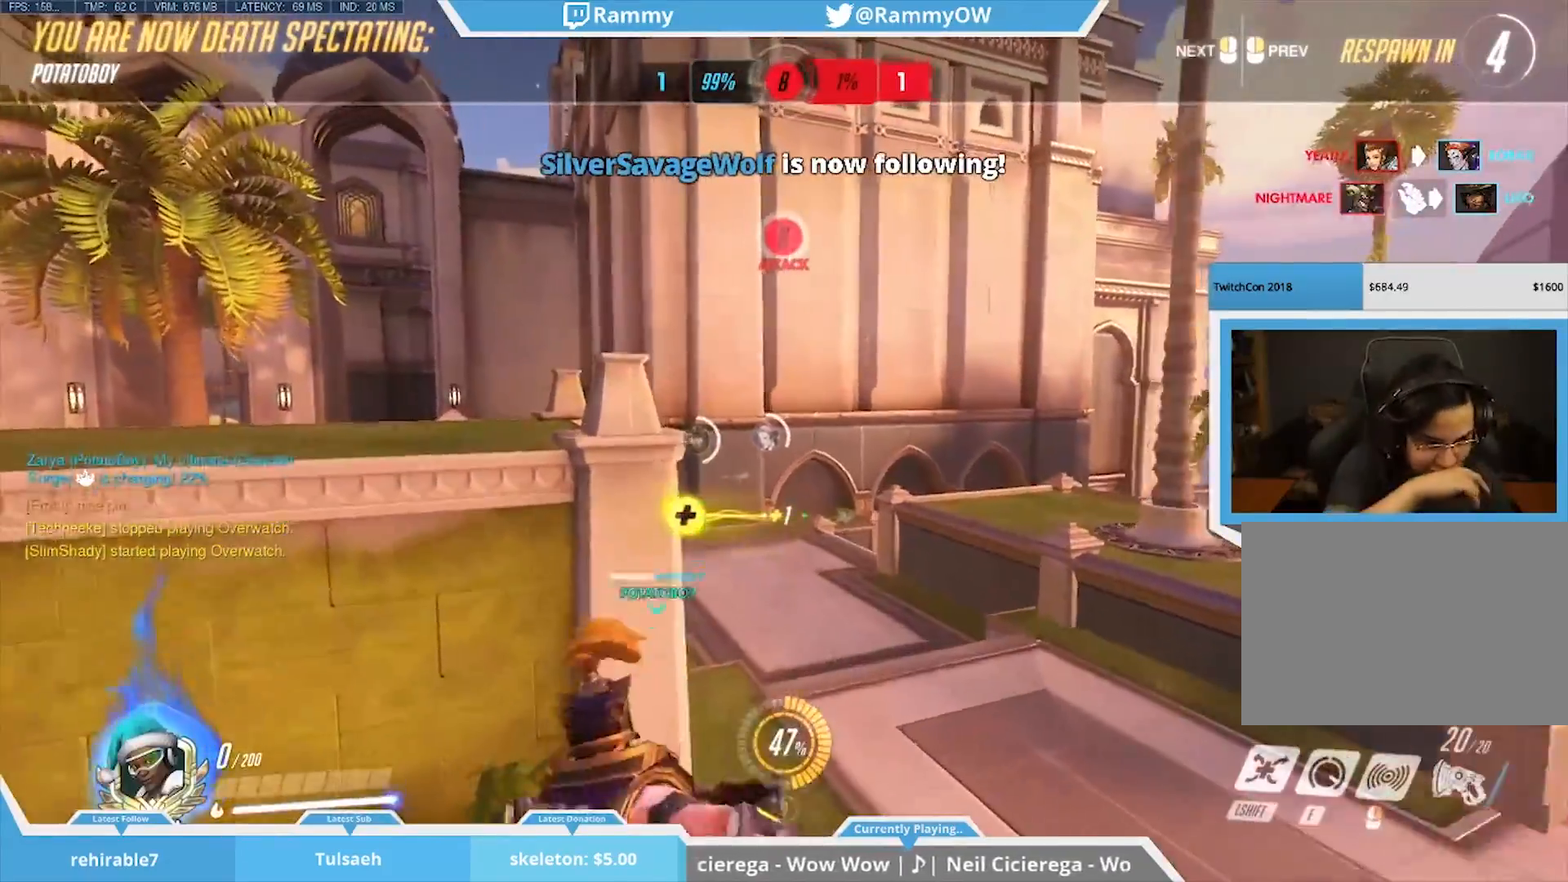
{"keys": [], "mouse": ["left"], "events": [[300, "r", "down"], [450, "r", "up"], [450, "shift", "up"], [483, "mouse_left", "down"]]}
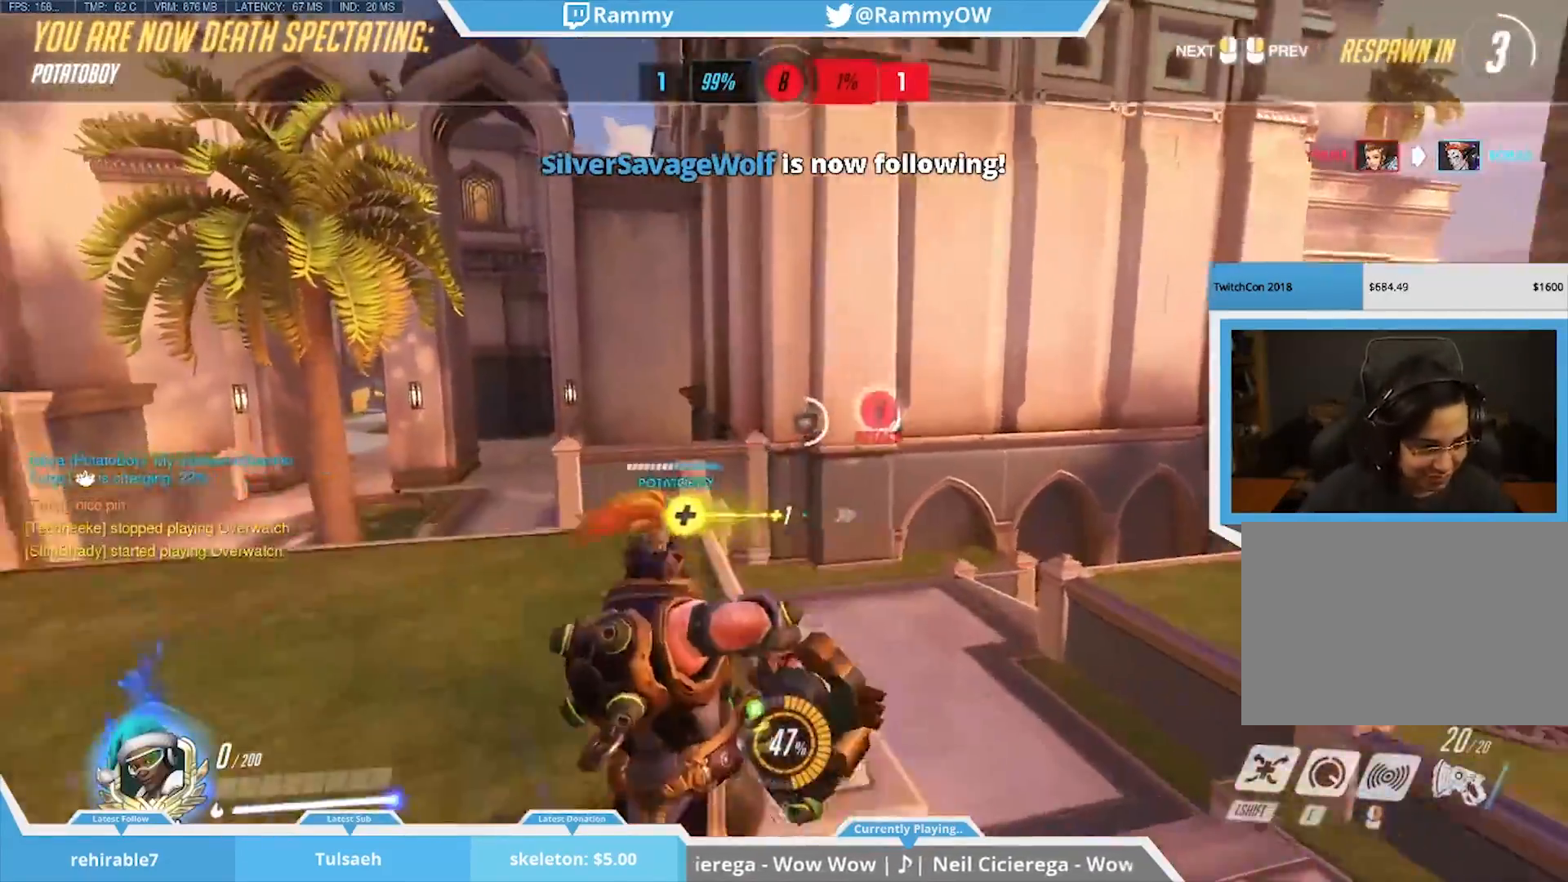
{"keys": [], "mouse": [], "events": [[183, "mouse_left", "up"]]}
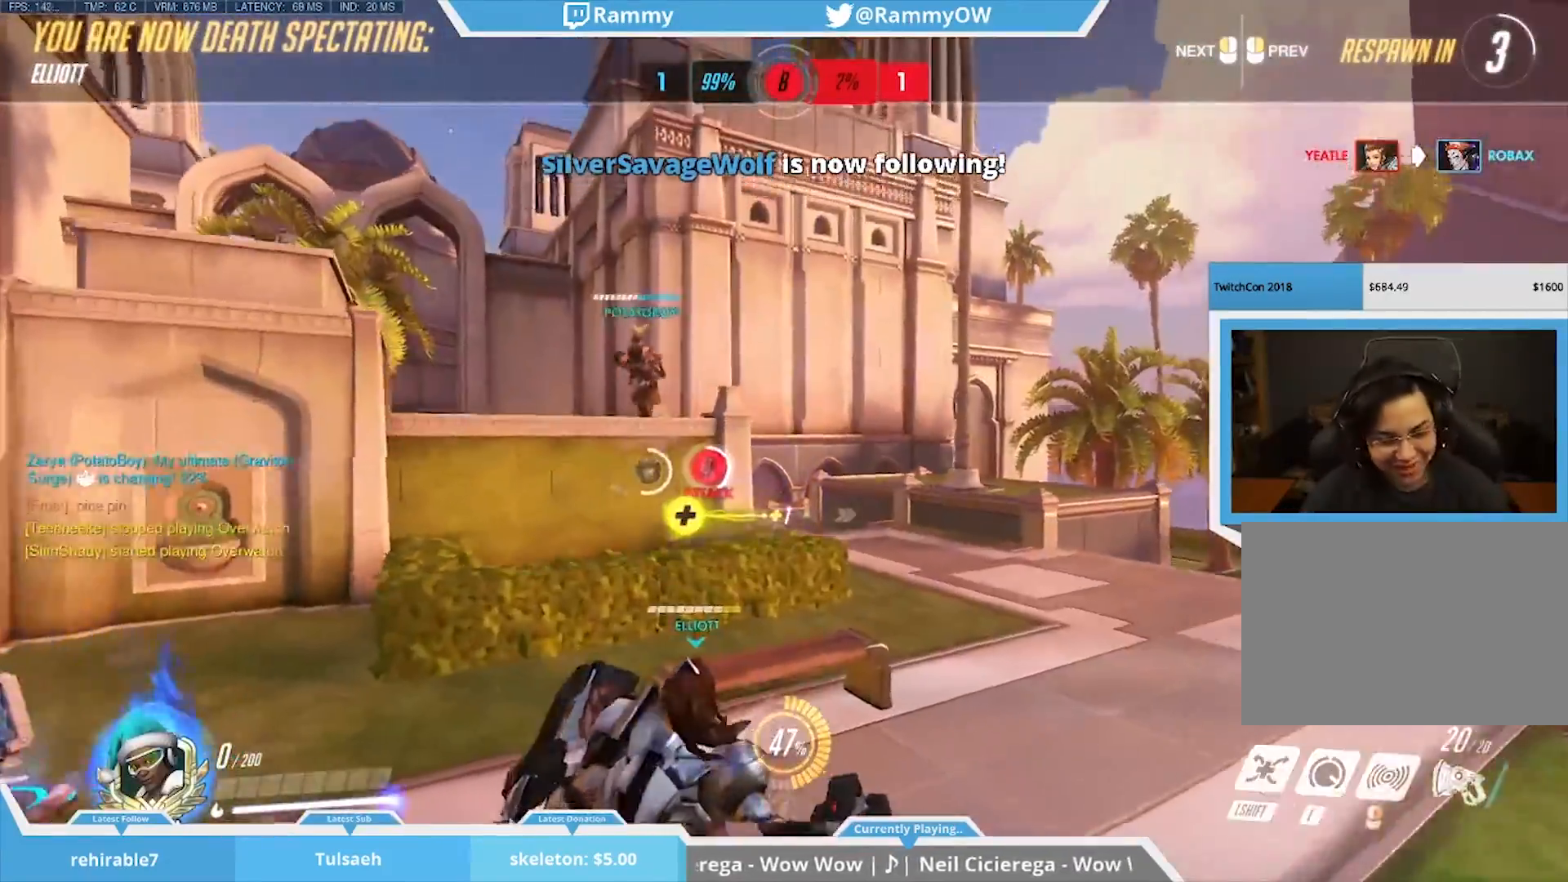
{"keys": [], "mouse": [], "events": [[50, "mouse_left", "down"], [283, "mouse_left", "up"]]}
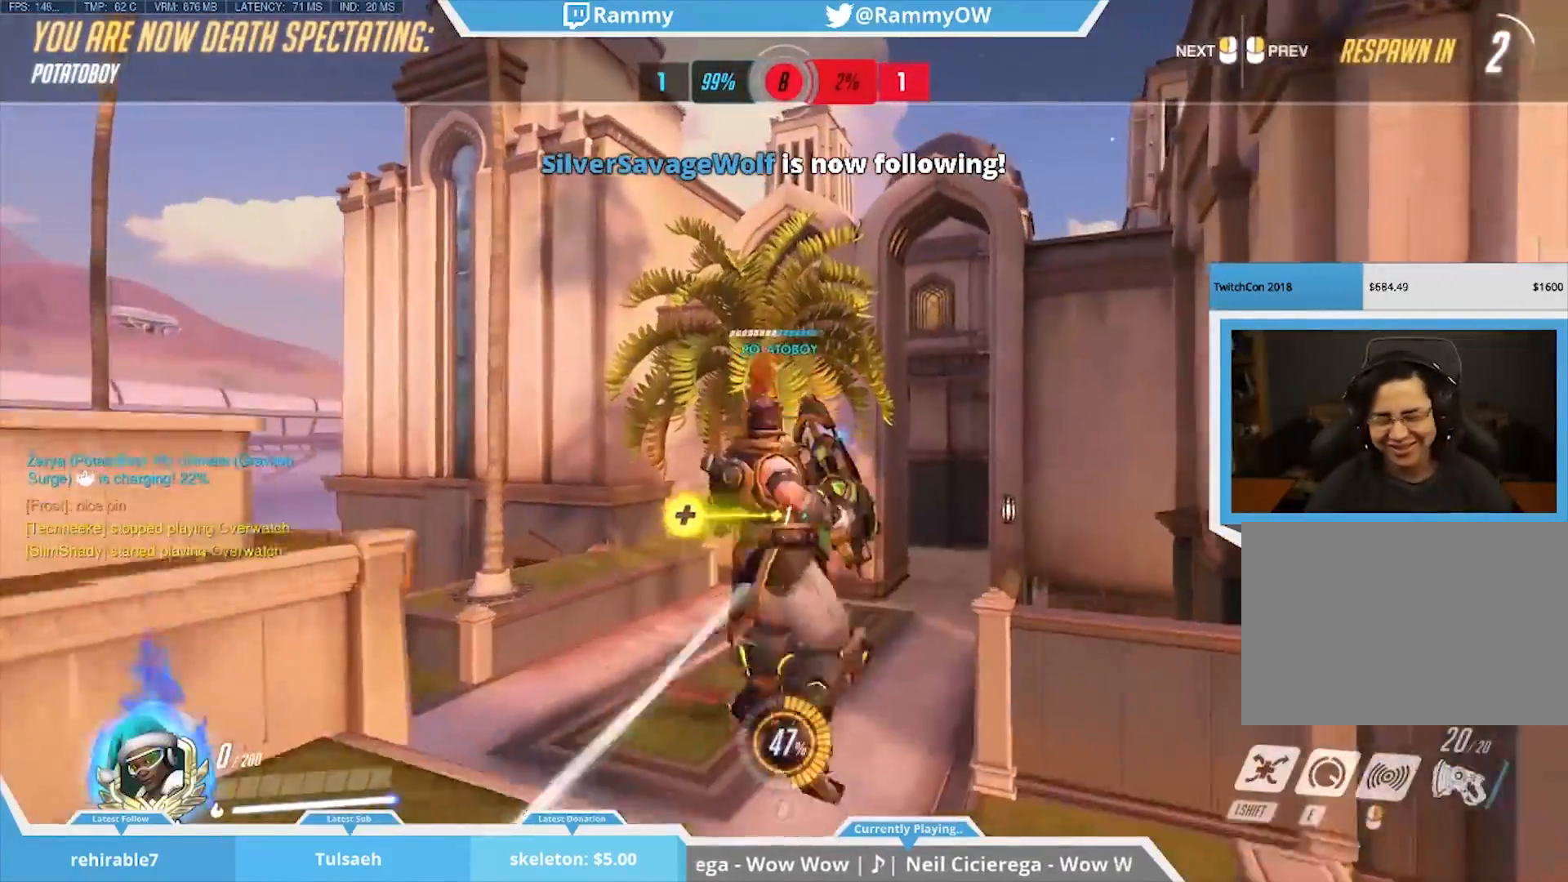
{"keys": [], "mouse": [], "events": [[350, "d", "down"], [483, "d", "up"]]}
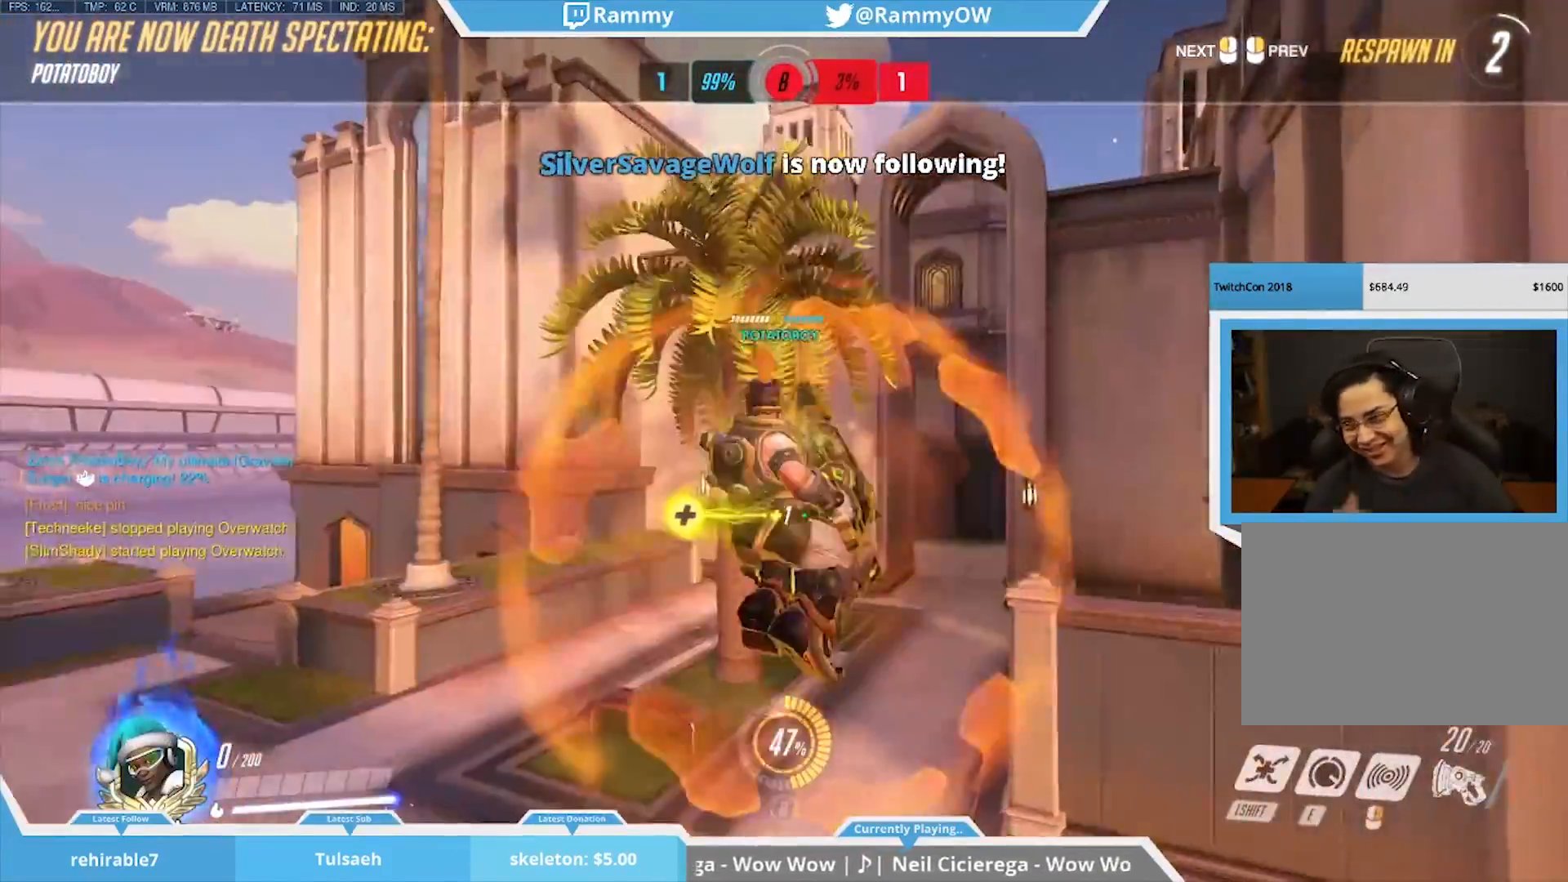
{"keys": [], "mouse": [], "events": []}
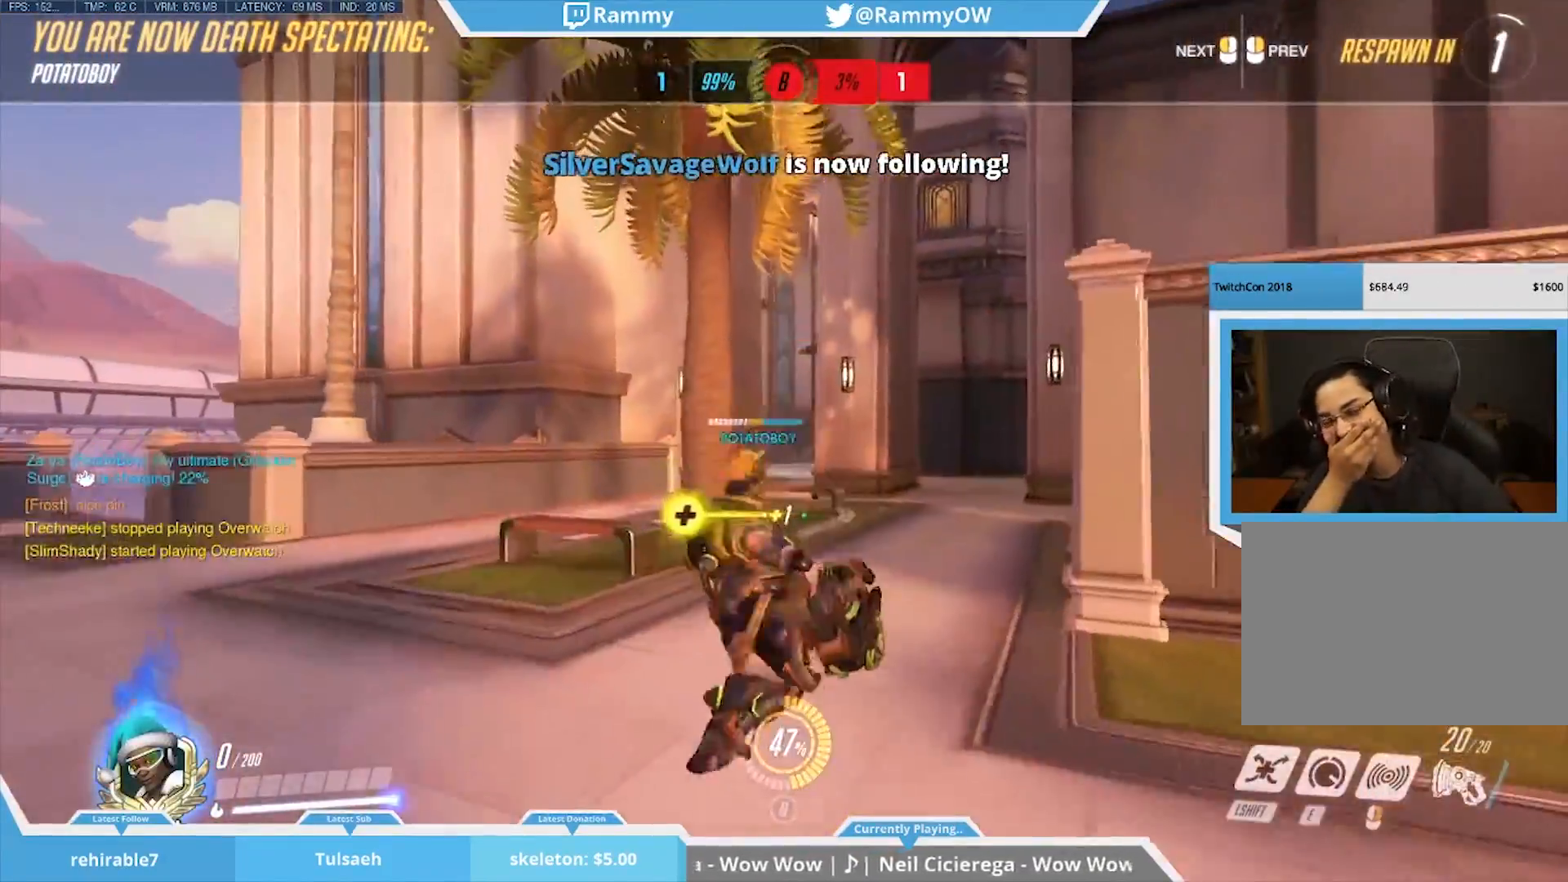
{"keys": ["d", "r"], "mouse": [], "events": [[433, "d", "down"], [433, "r", "down"]]}
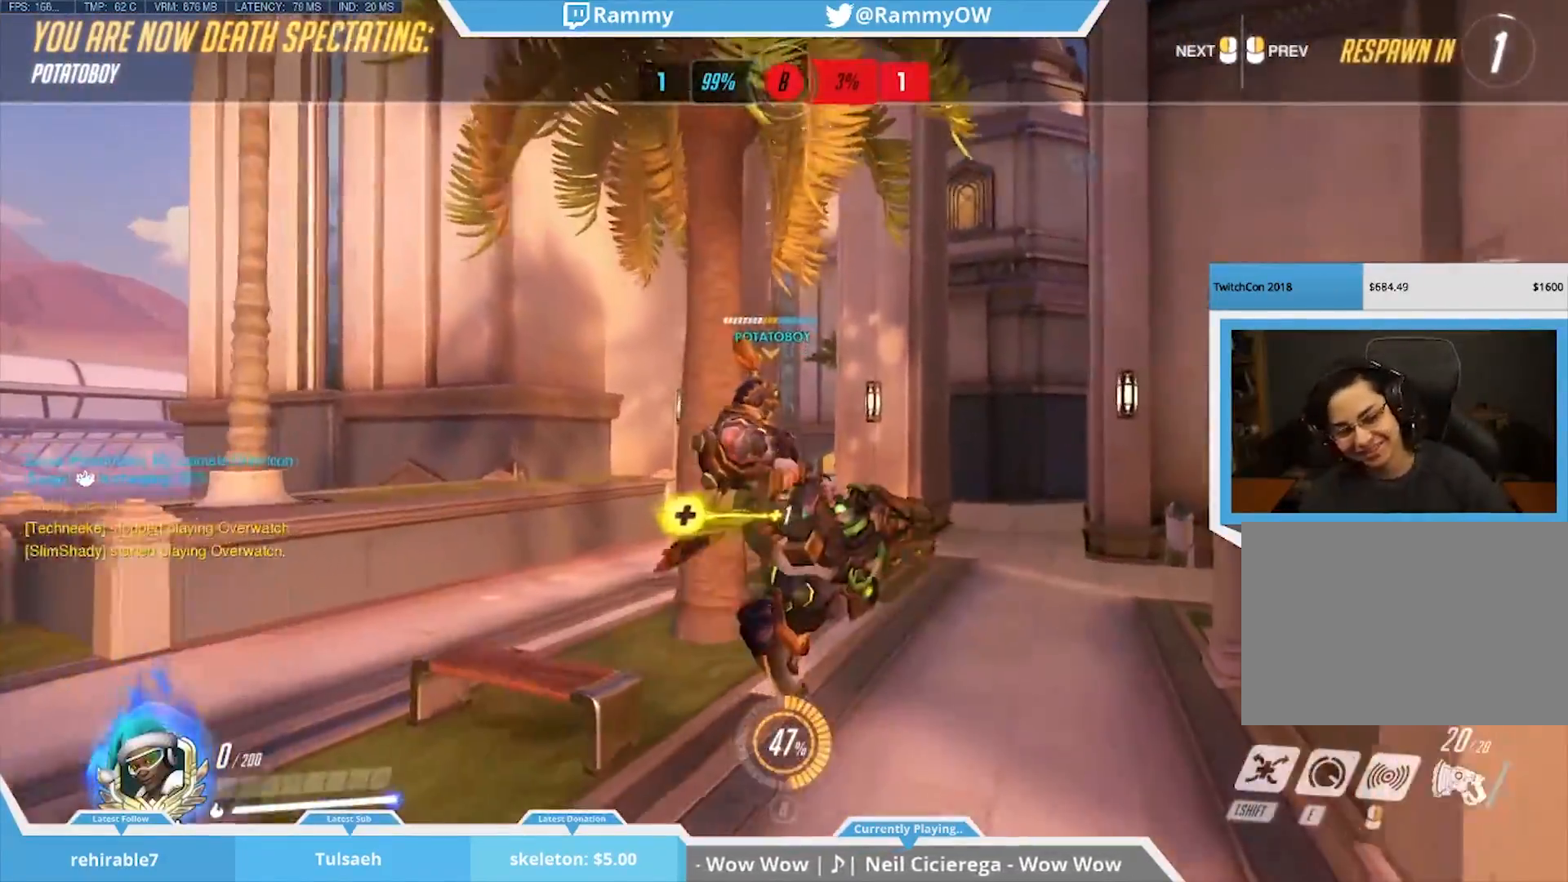
{"keys": [], "mouse": [], "events": [[50, "d", "up"], [250, "mouse_left", "down"], [250, "r", "up"], [300, "mouse_left", "up"]]}
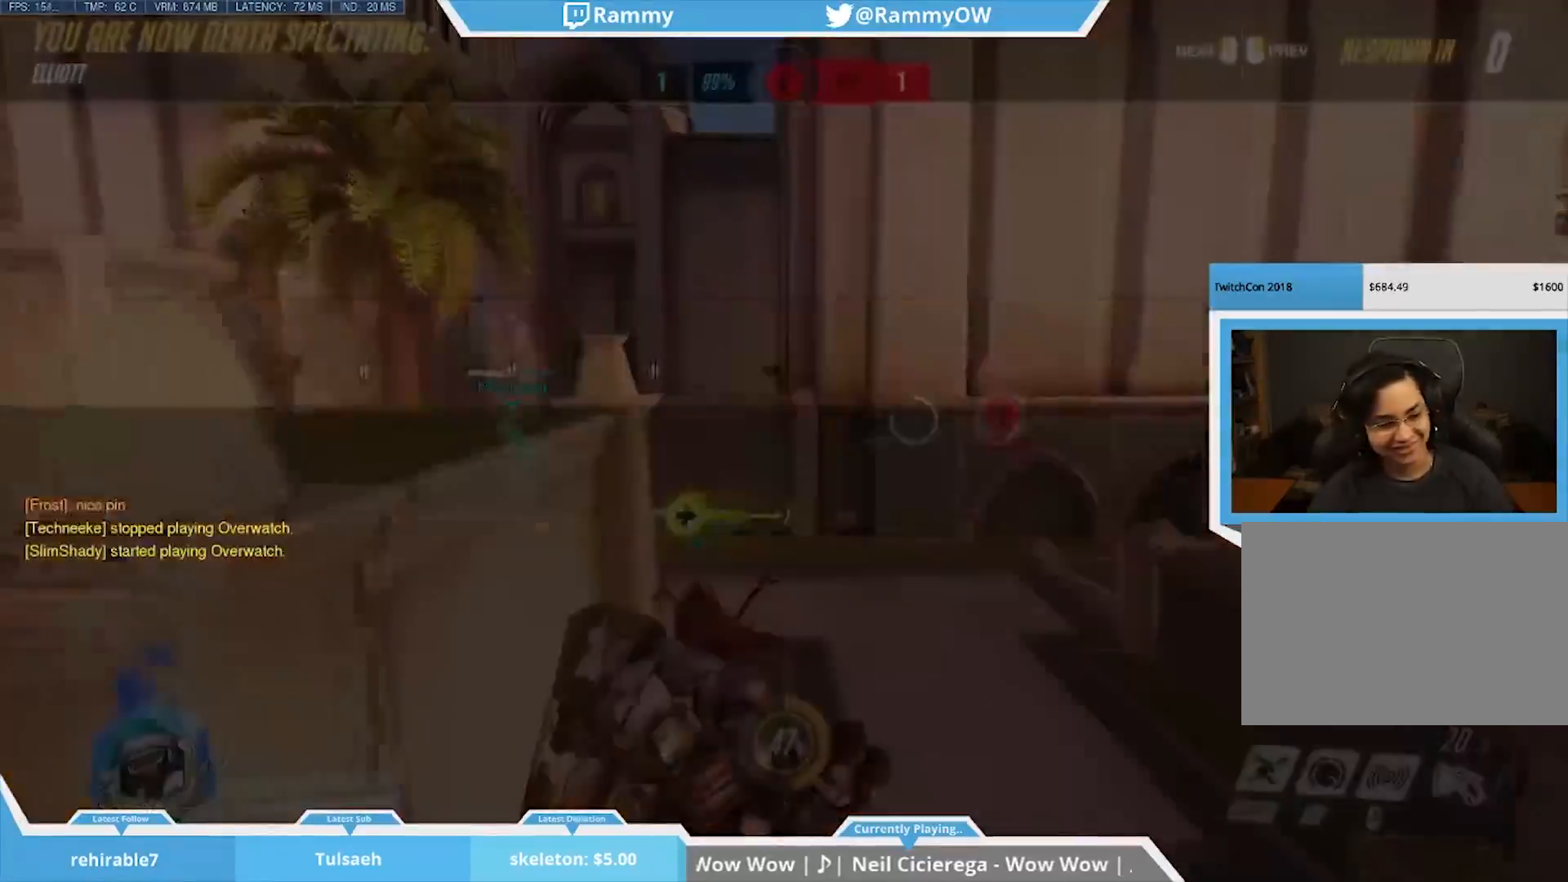
{"keys": [], "mouse": [], "events": []}
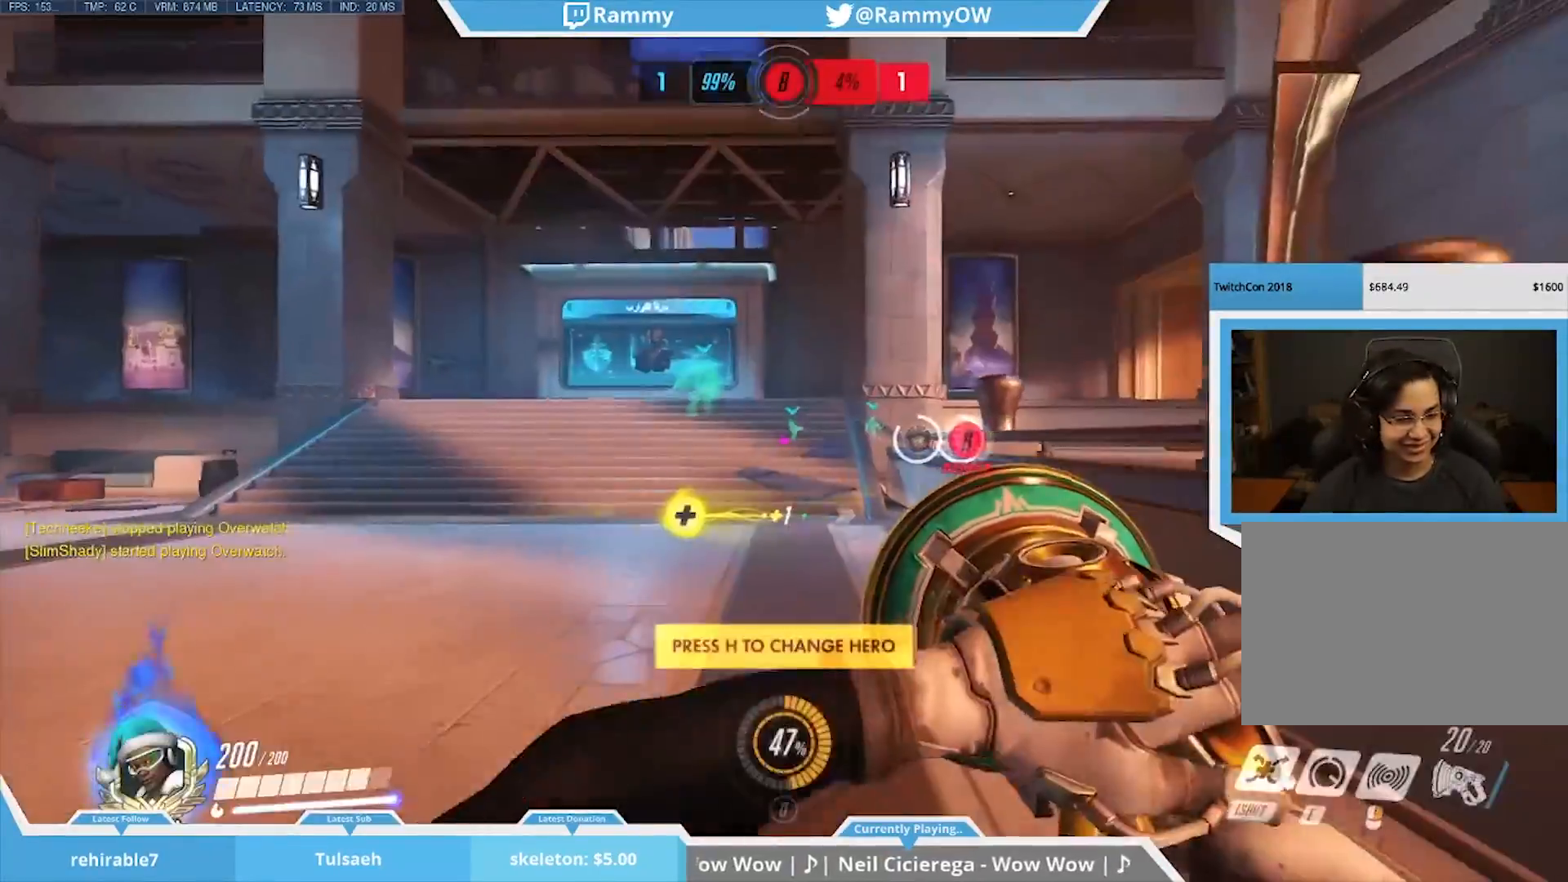
{"keys": [], "mouse": [], "events": [[350, "r", "down"], [450, "r", "up"]]}
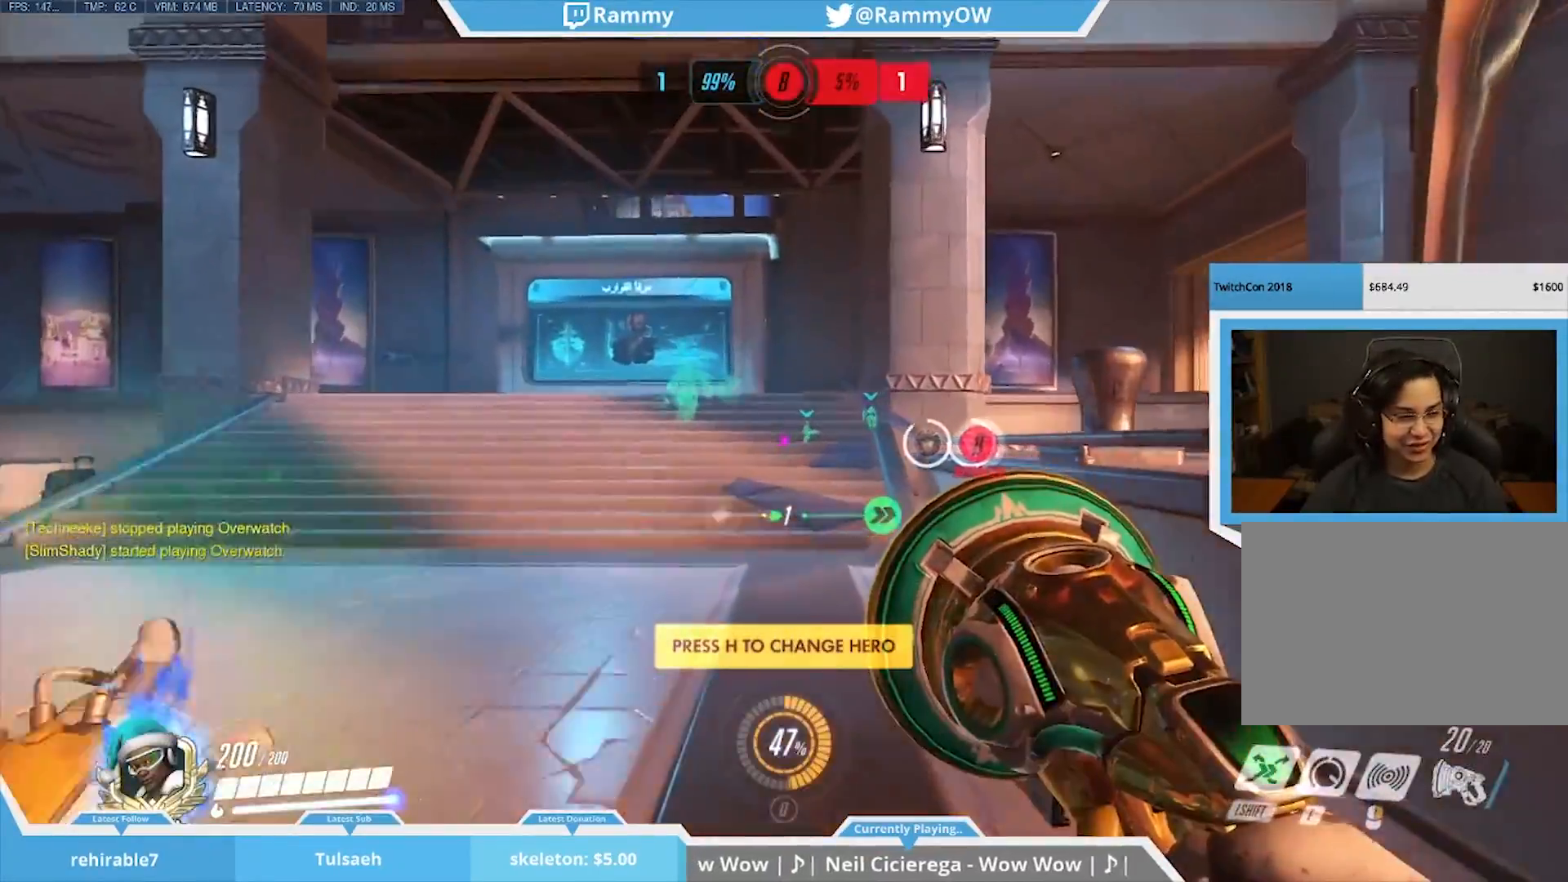
{"keys": [], "mouse": [], "events": []}
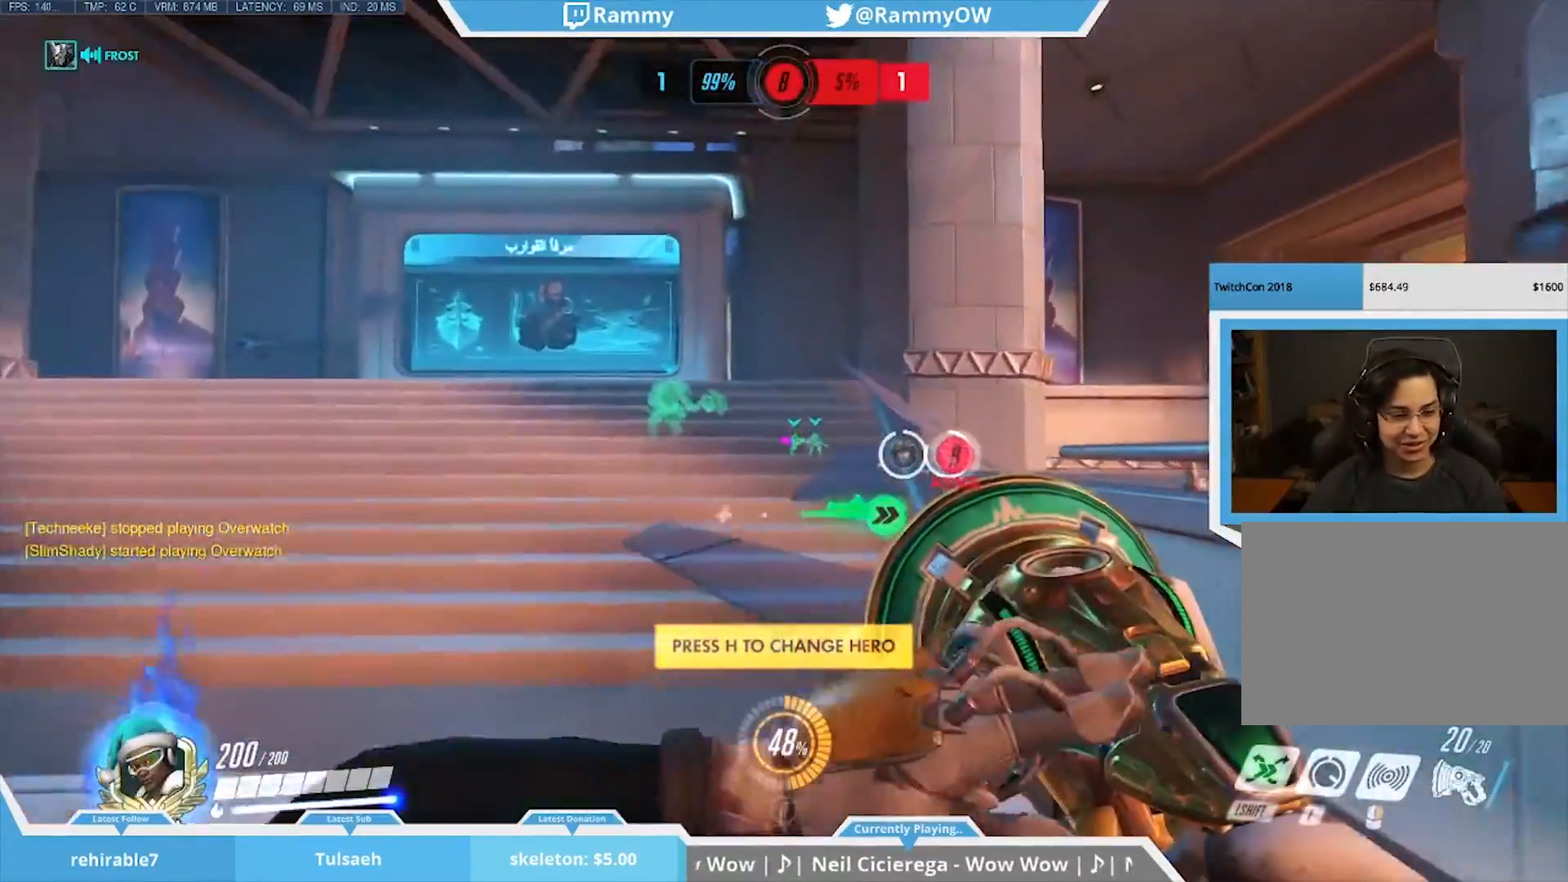
{"keys": [], "mouse": [], "events": [[283, "mouse_wheel_down", "down"], [383, "mouse_wheel_down", "up"], [433, "mouse_wheel_down", "down"], [483, "mouse_wheel_down", "up"]]}
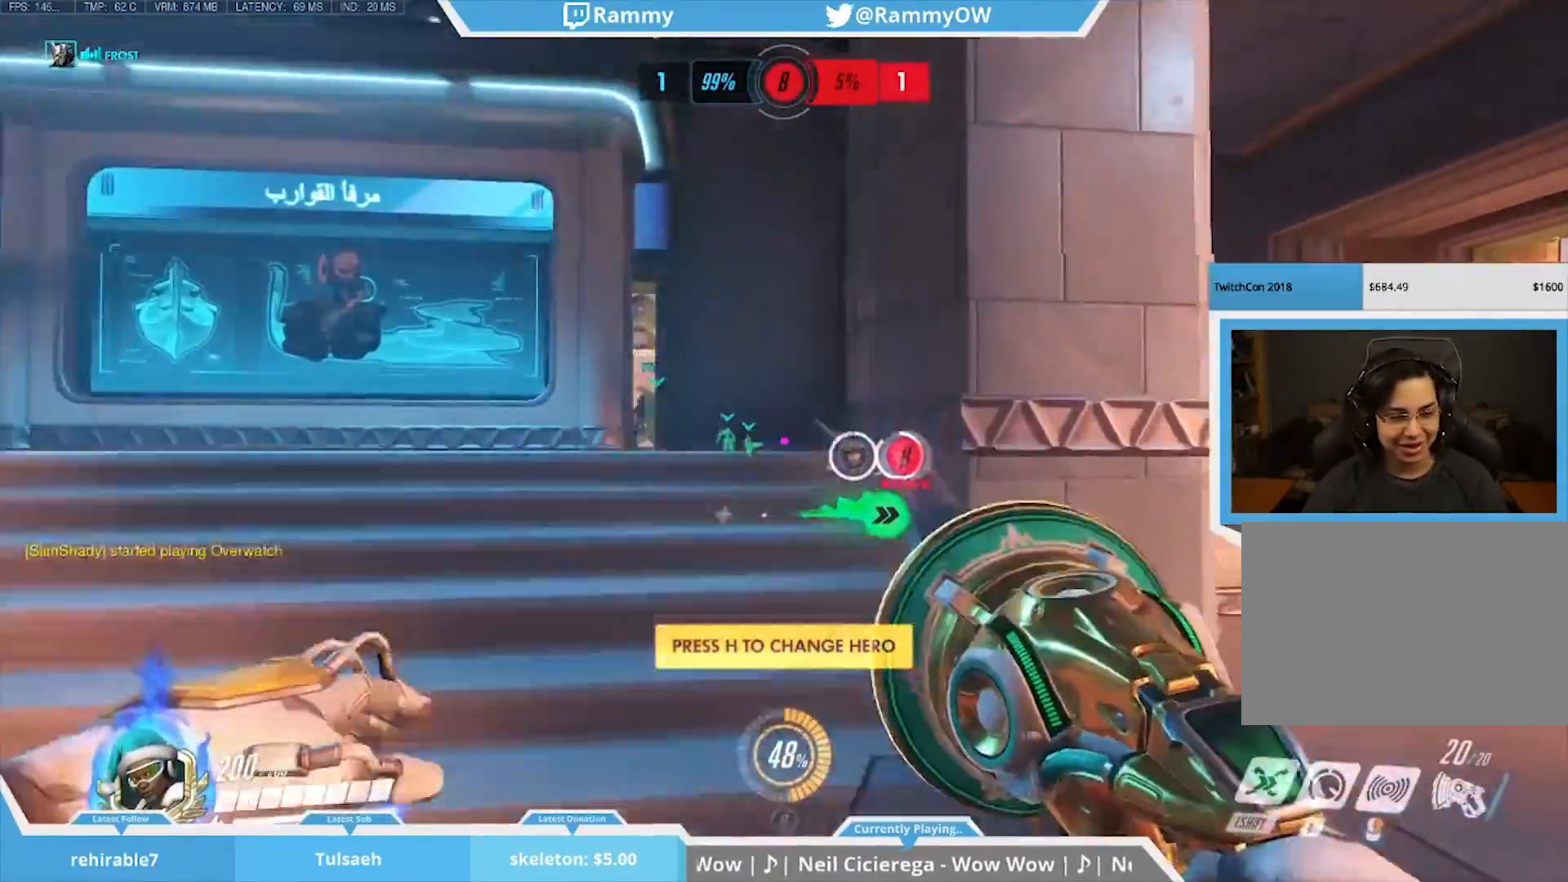
{"keys": ["space"], "mouse": [], "events": [[350, "space", "down"]]}
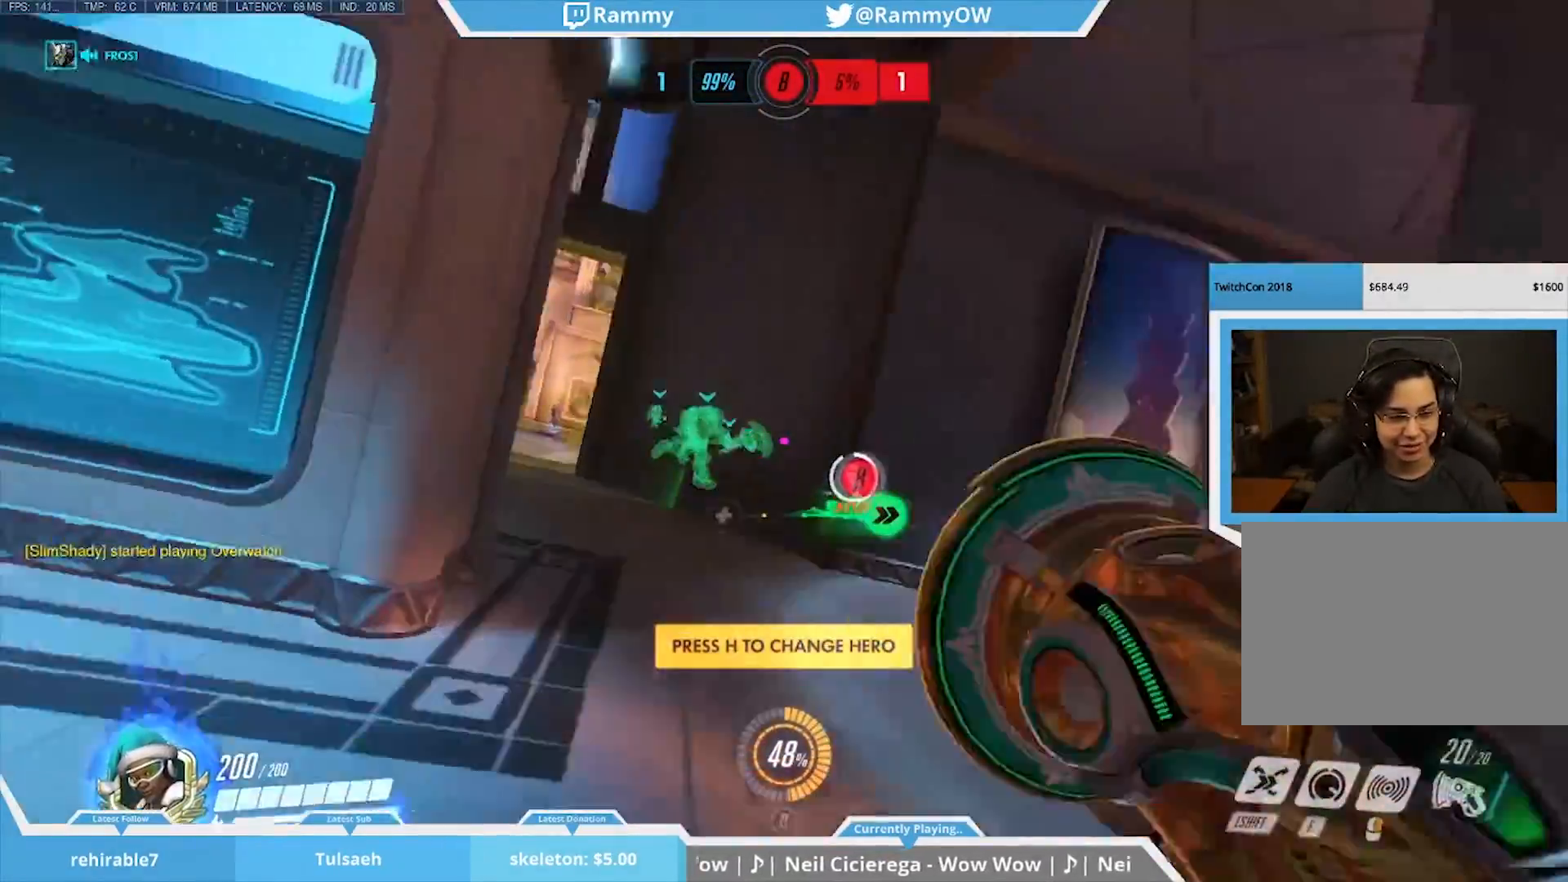
{"keys": [], "mouse": [], "events": [[83, "mouse_wheel_down", "down"], [183, "space", "up"], [317, "mouse_wheel_down", "up"], [367, "a", "down"], [467, "a", "up"]]}
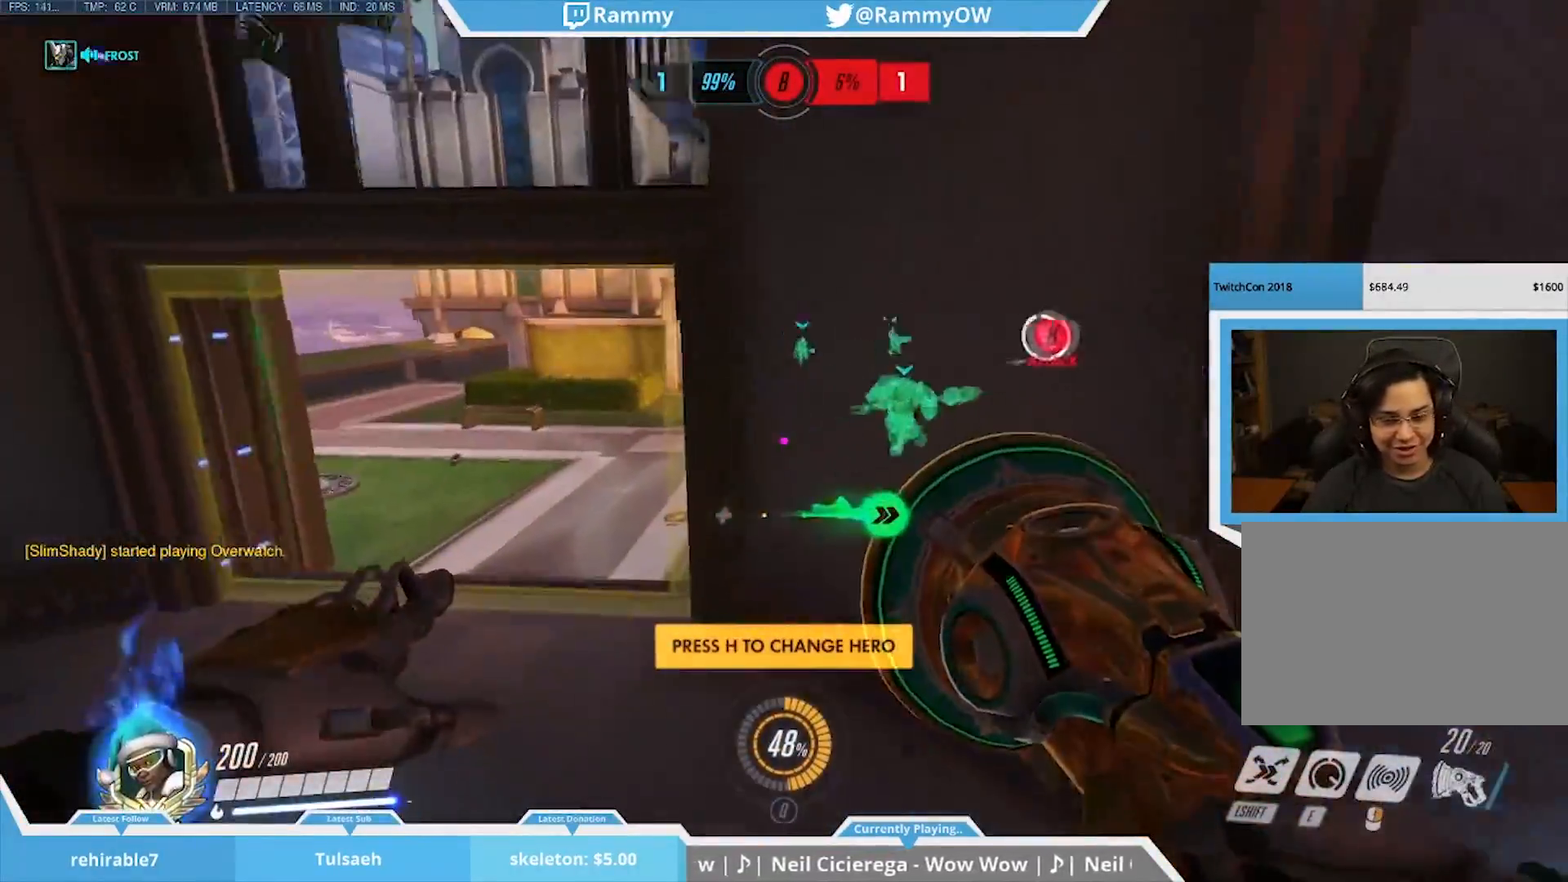
{"keys": [], "mouse": ["wheel_down"], "events": [[433, "mouse_wheel_down", "down"]]}
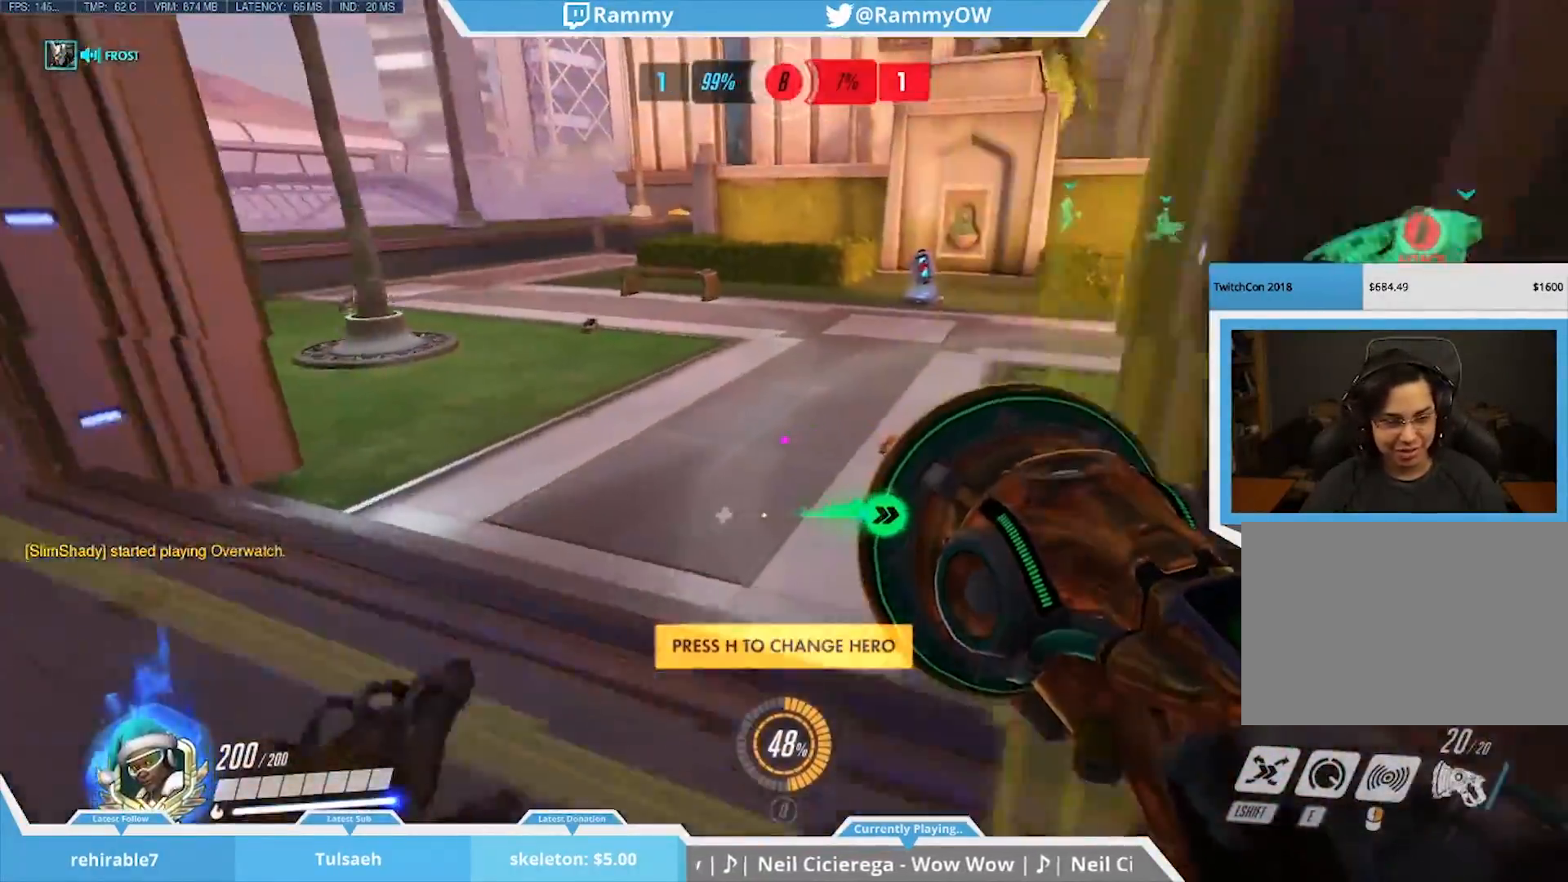
{"keys": [], "mouse": [], "events": [[350, "mouse_wheel_down", "up"]]}
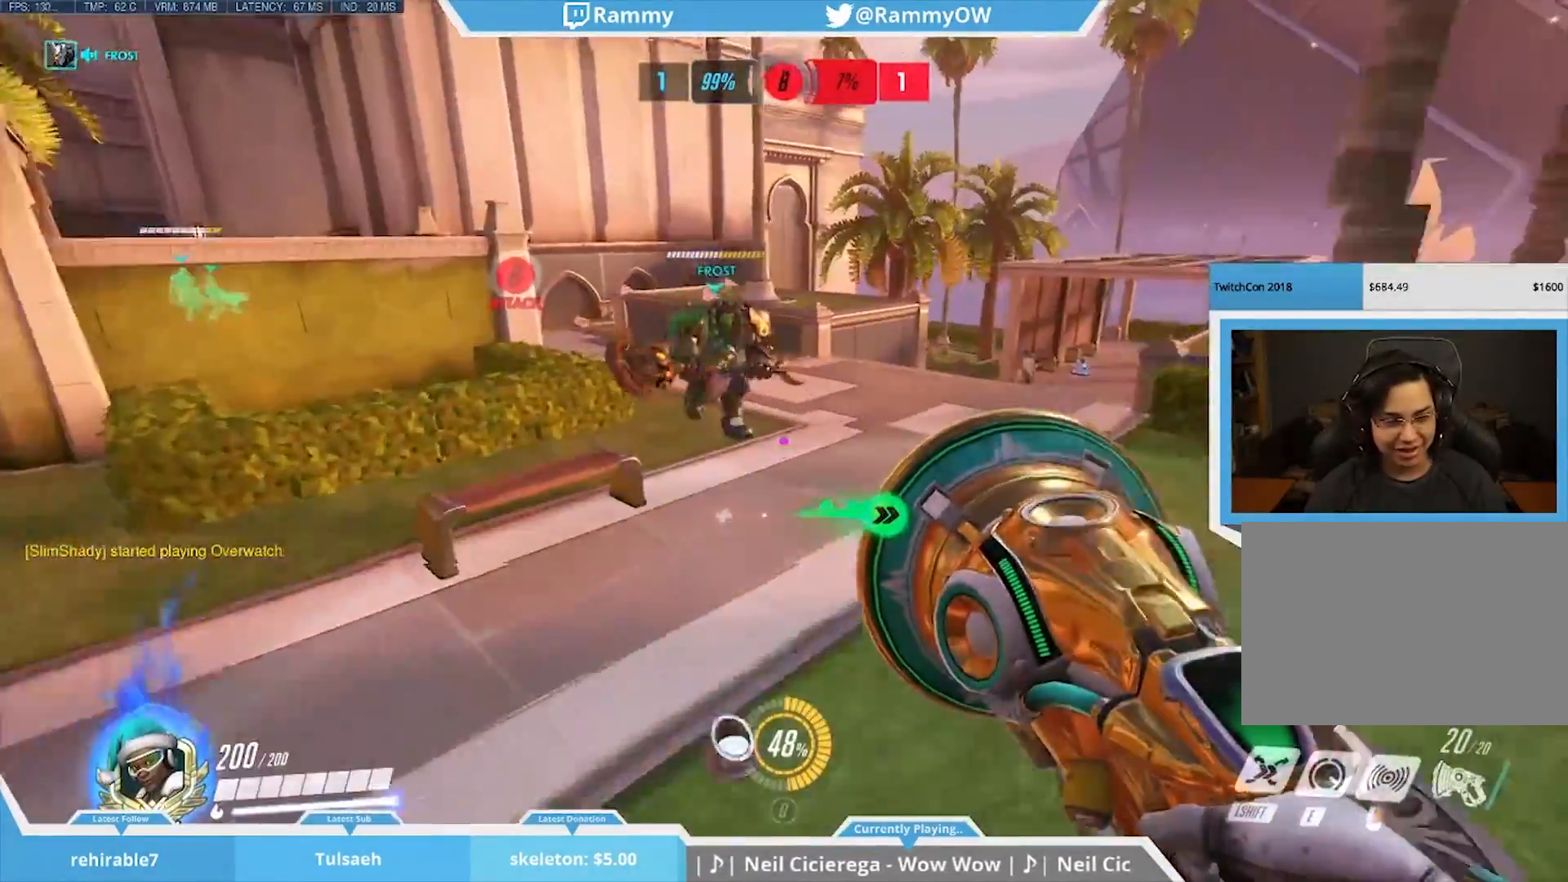
{"keys": [], "mouse": ["wheel_down"], "events": [[183, "mouse_wheel_down", "down"], [233, "mouse_wheel_down", "up"], [283, "mouse_wheel_down", "down"]]}
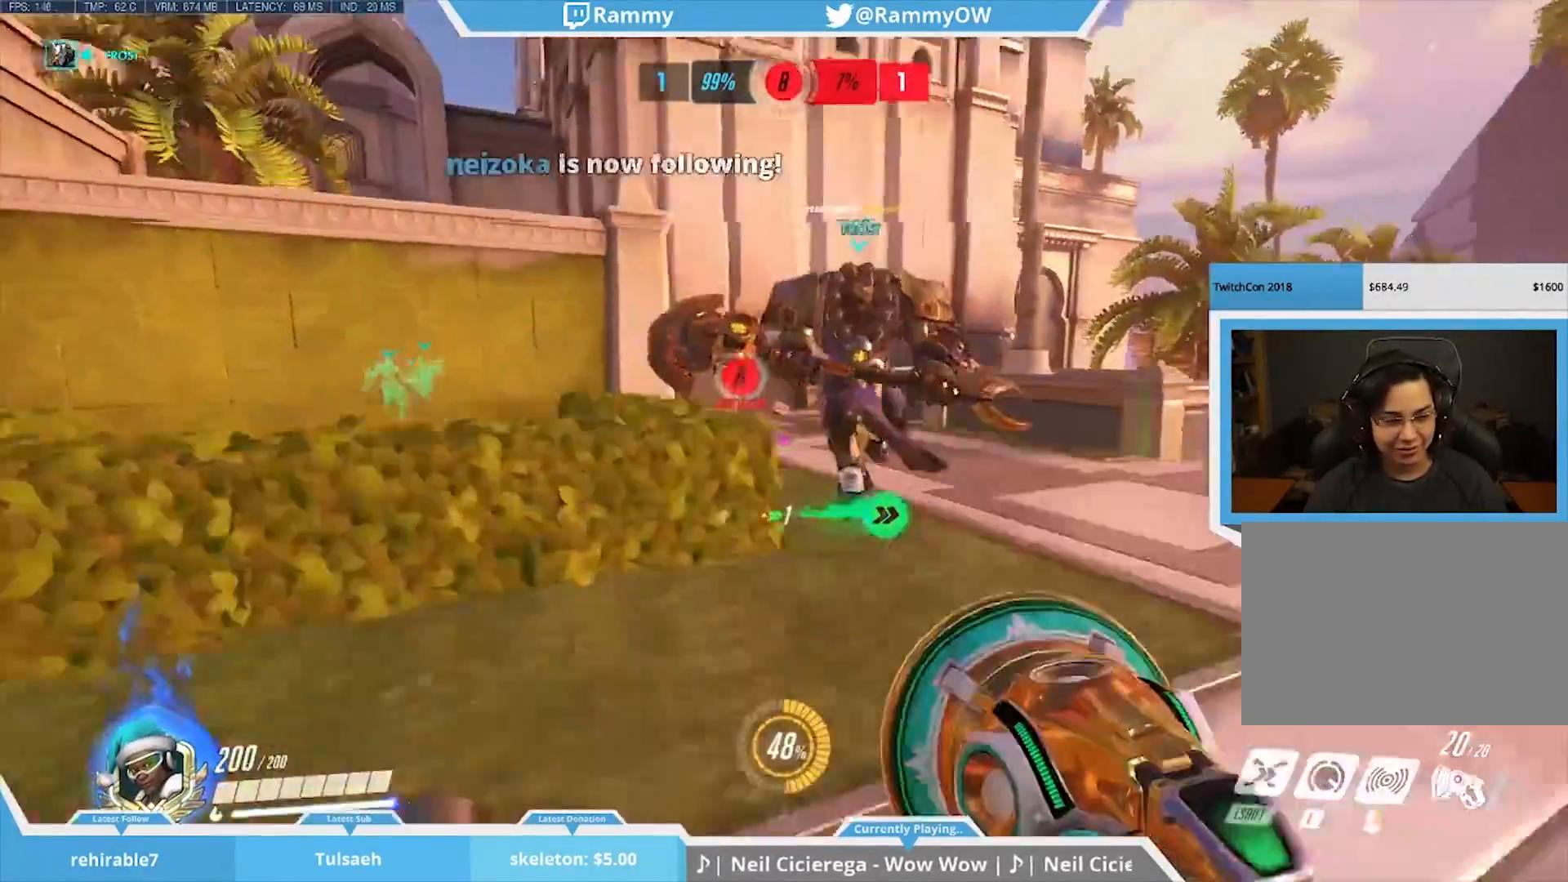
{"keys": [], "mouse": ["wheel_down"], "events": [[200, "mouse_wheel_down", "up"], [250, "mouse_wheel_down", "down"], [300, "mouse_wheel_down", "up"], [433, "mouse_wheel_down", "down"]]}
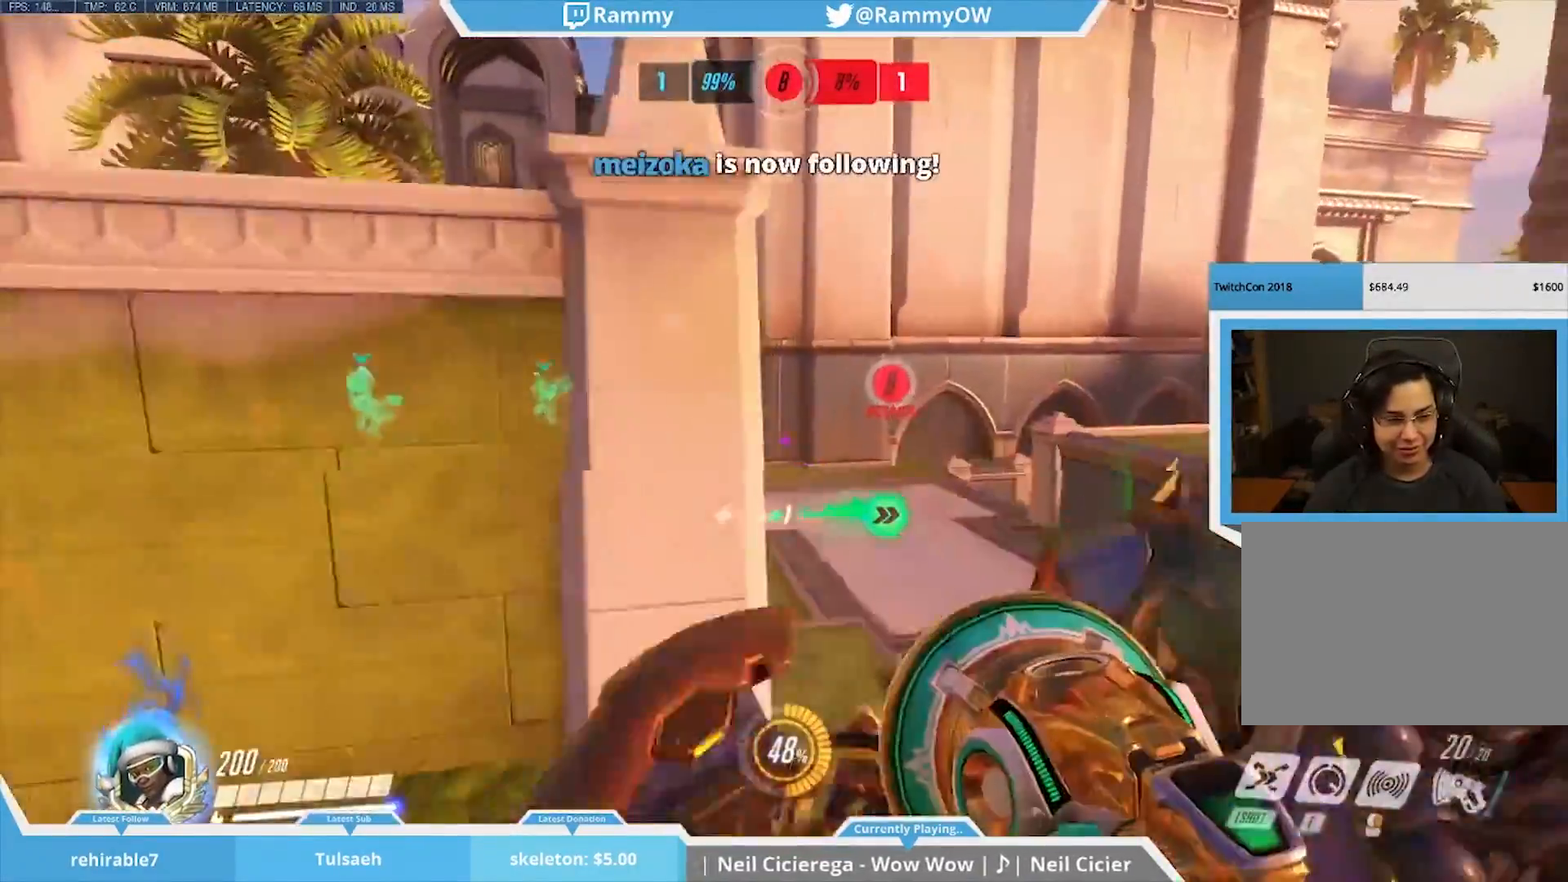
{"keys": ["a"], "mouse": [], "events": [[67, "mouse_wheel_down", "up"], [183, "mouse_wheel_down", "down"], [267, "mouse_wheel_down", "up"], [317, "a", "down"], [350, "mouse_wheel_down", "down"], [450, "mouse_wheel_down", "up"]]}
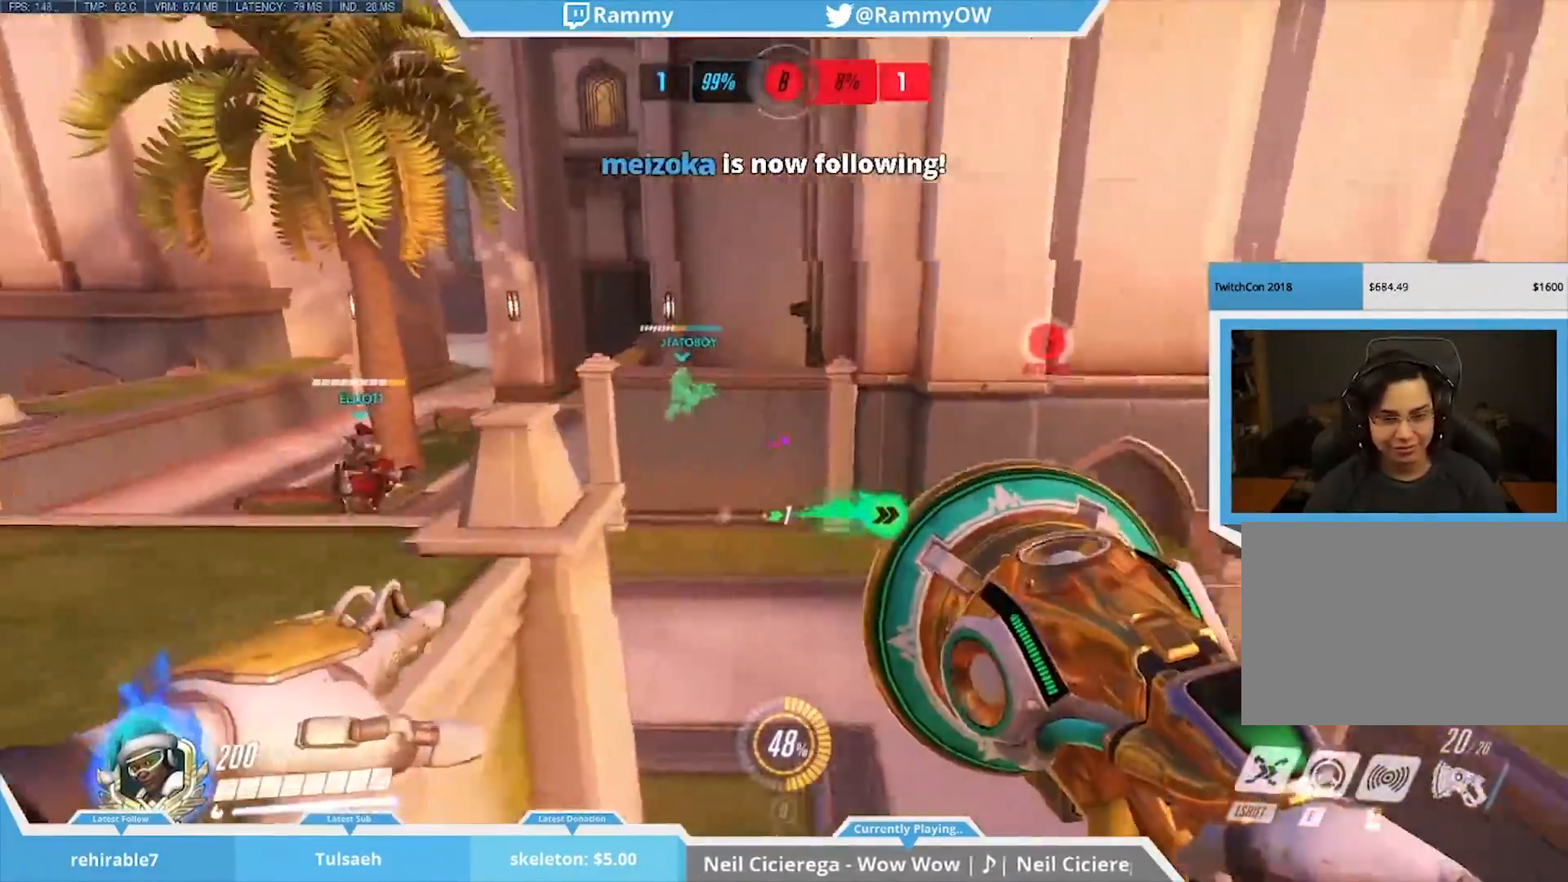
{"keys": [], "mouse": ["wheel_down"], "events": [[200, "a", "up"], [267, "space", "down"], [467, "mouse_wheel_down", "down"], [467, "space", "up"]]}
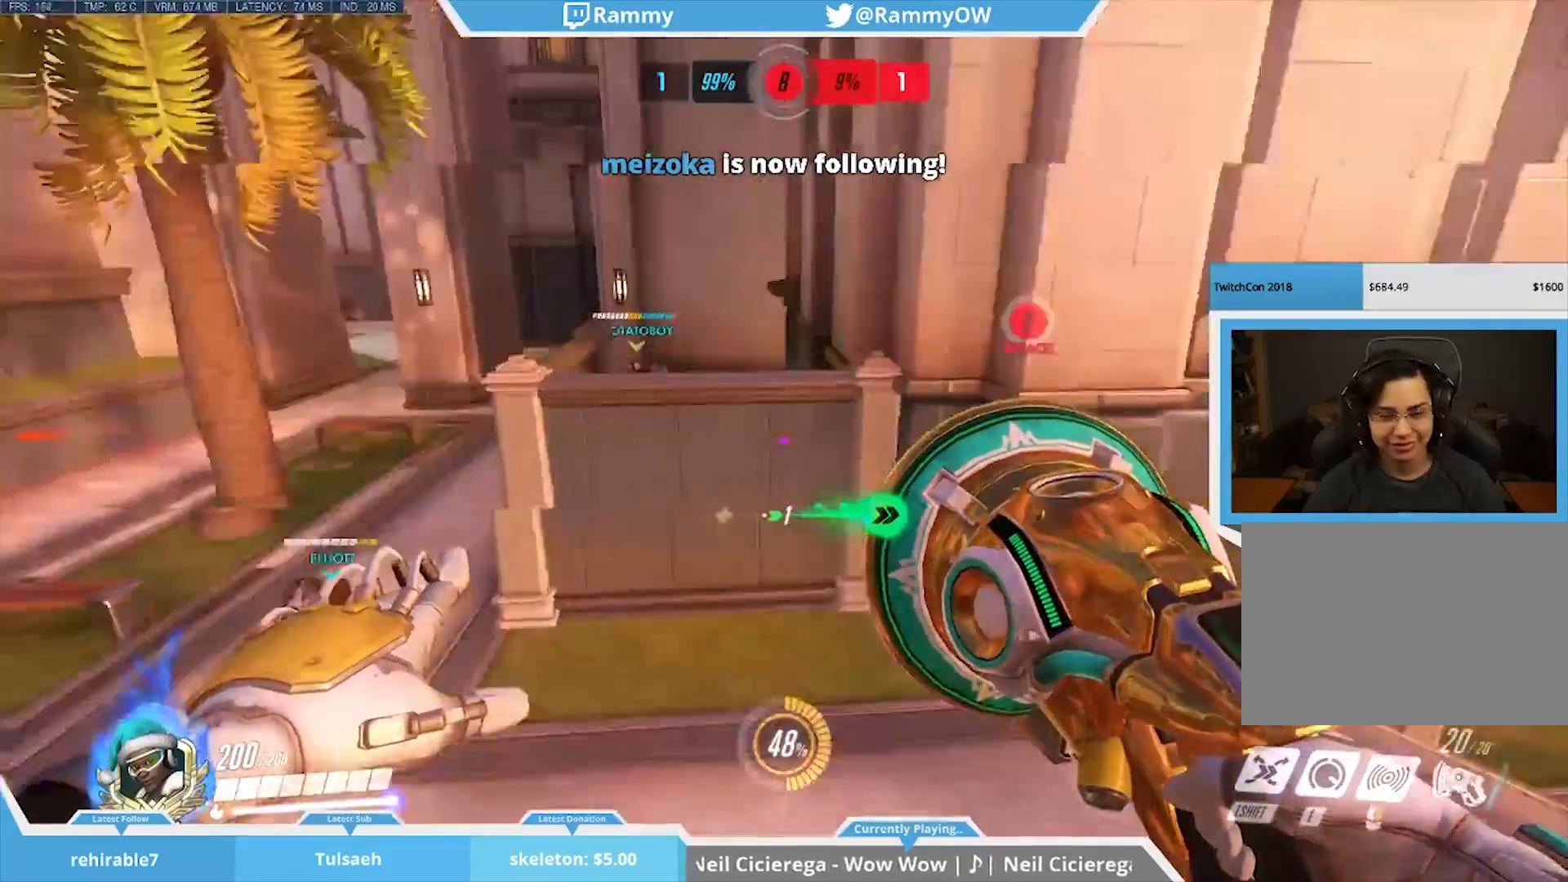
{"keys": ["a"], "mouse": [], "events": [[300, "a", "down"], [300, "mouse_wheel_down", "up"]]}
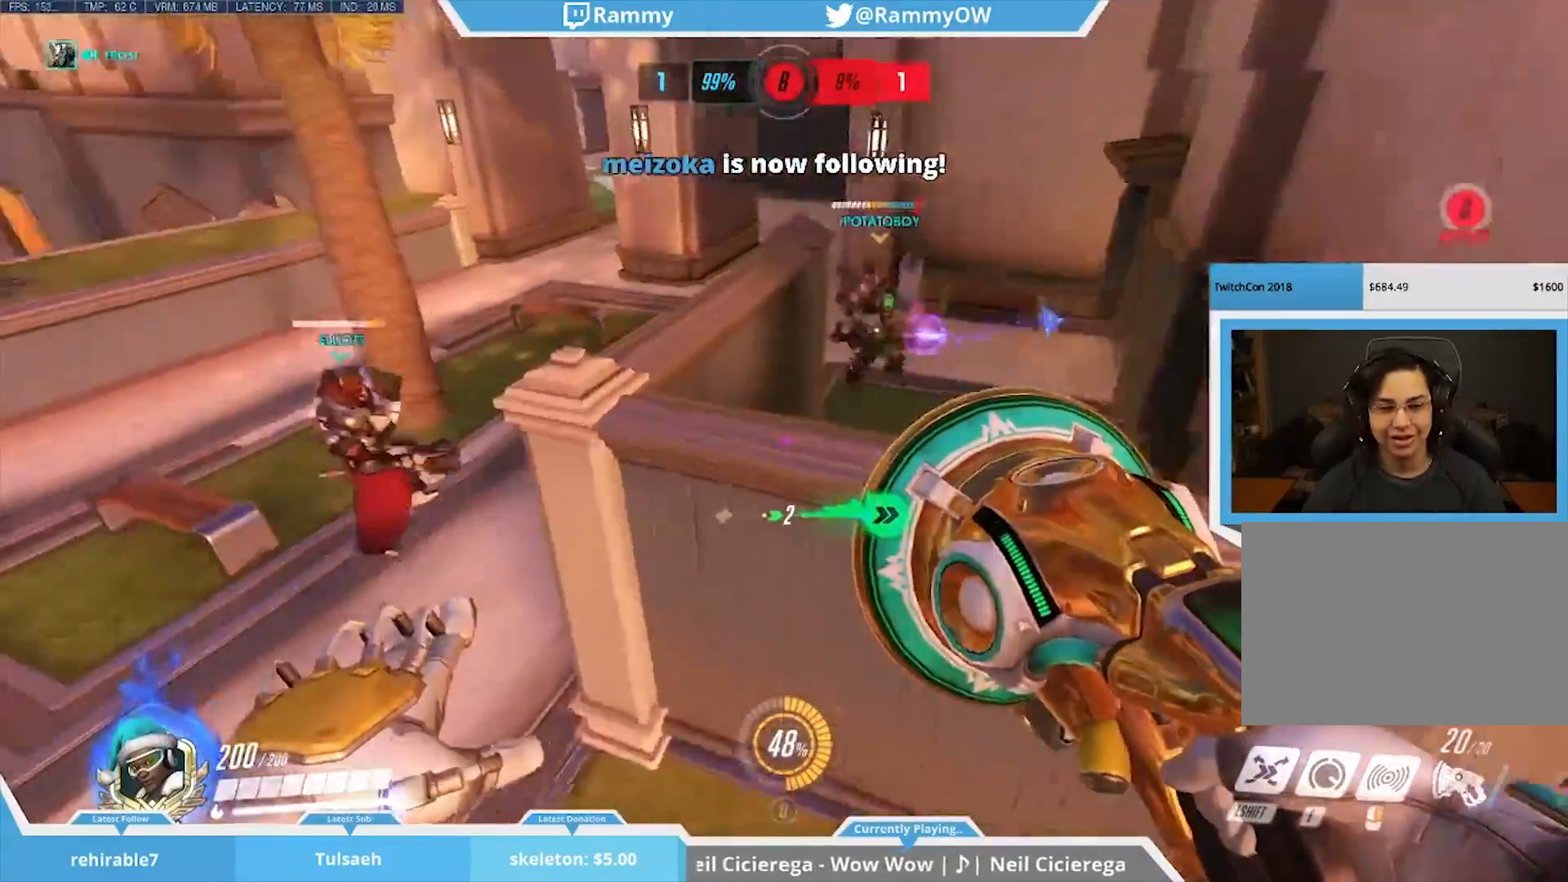
{"keys": [], "mouse": ["wheel_down"], "events": [[67, "space", "down"], [167, "a", "up"], [300, "d", "down"], [350, "mouse_wheel_down", "down"], [450, "d", "up"], [450, "space", "up"]]}
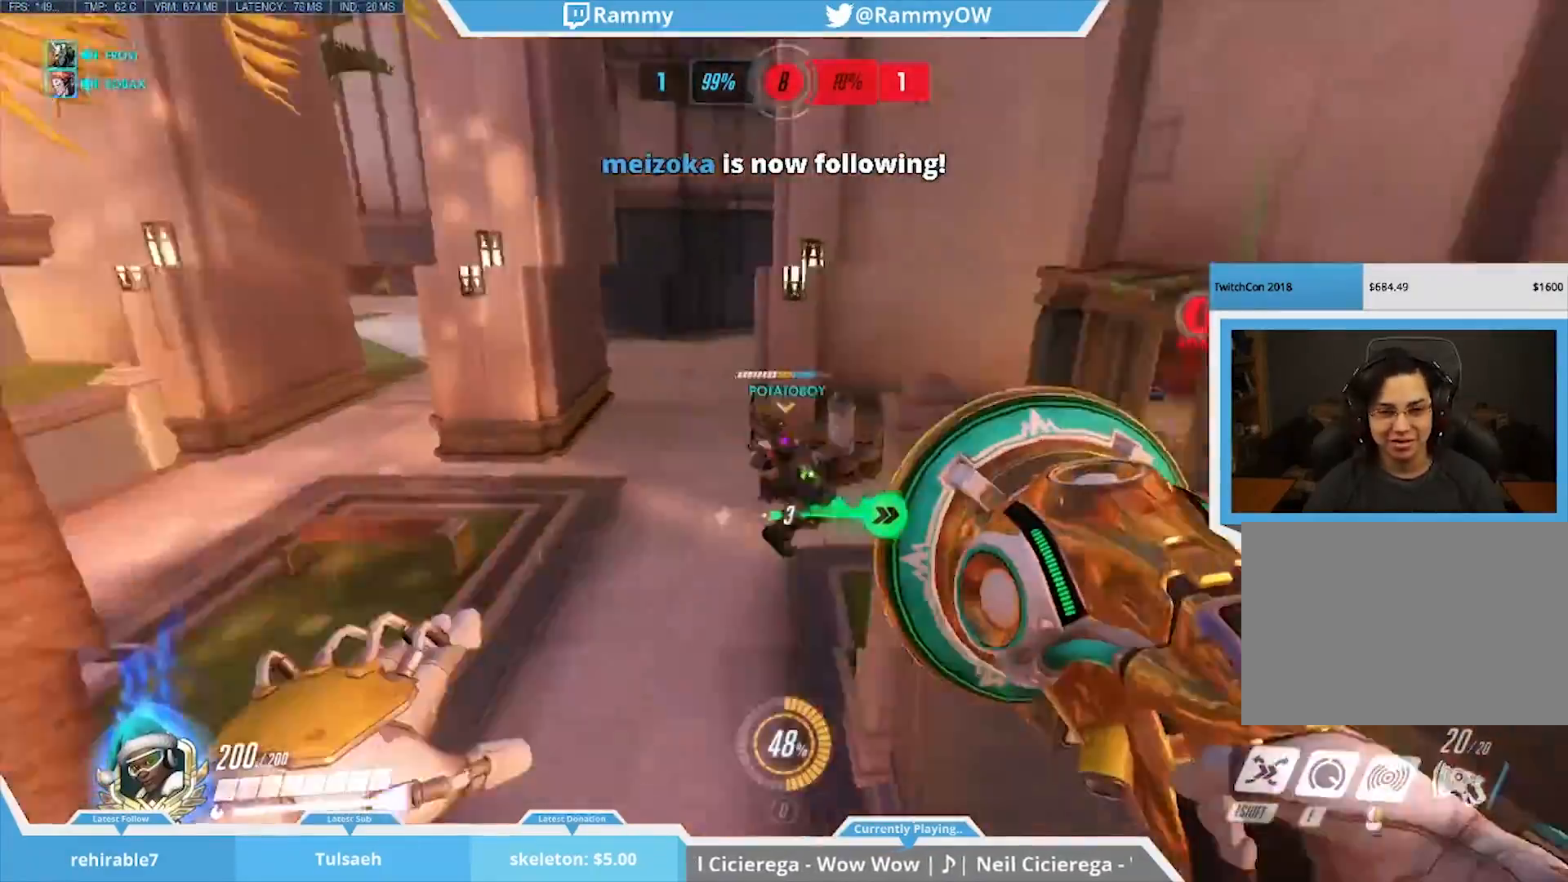
{"keys": ["d", "space"], "mouse": [], "events": [[83, "mouse_wheel_down", "up"], [417, "d", "down"], [417, "space", "down"]]}
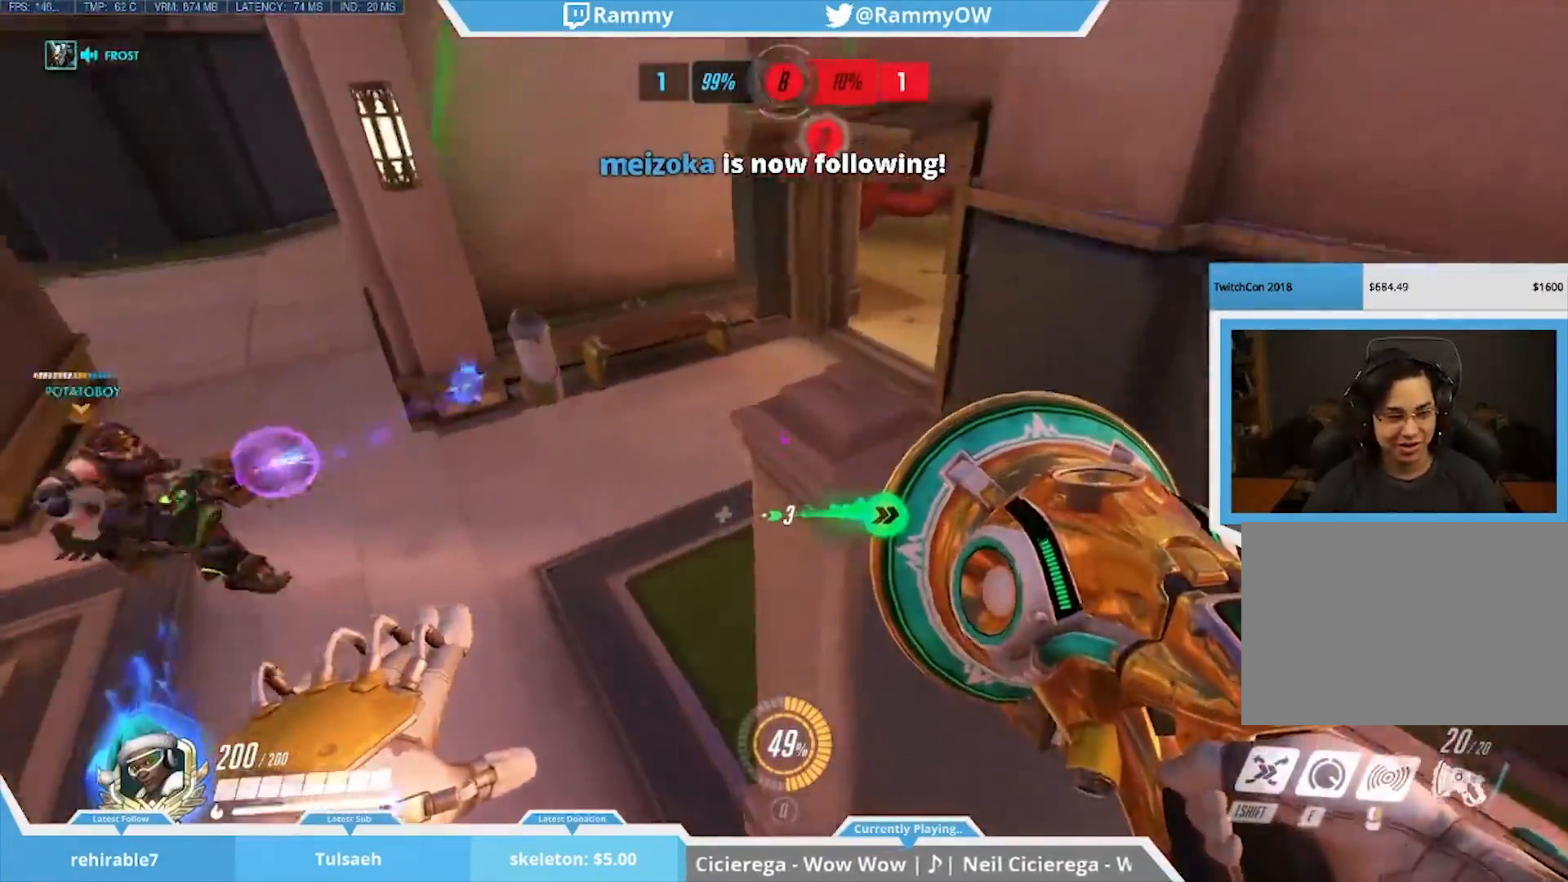
{"keys": [], "mouse": [], "events": [[200, "space", "up"], [250, "mouse_wheel_down", "down"], [383, "mouse_wheel_down", "up"], [383, "s", "down"], [433, "d", "up"], [433, "s", "up"]]}
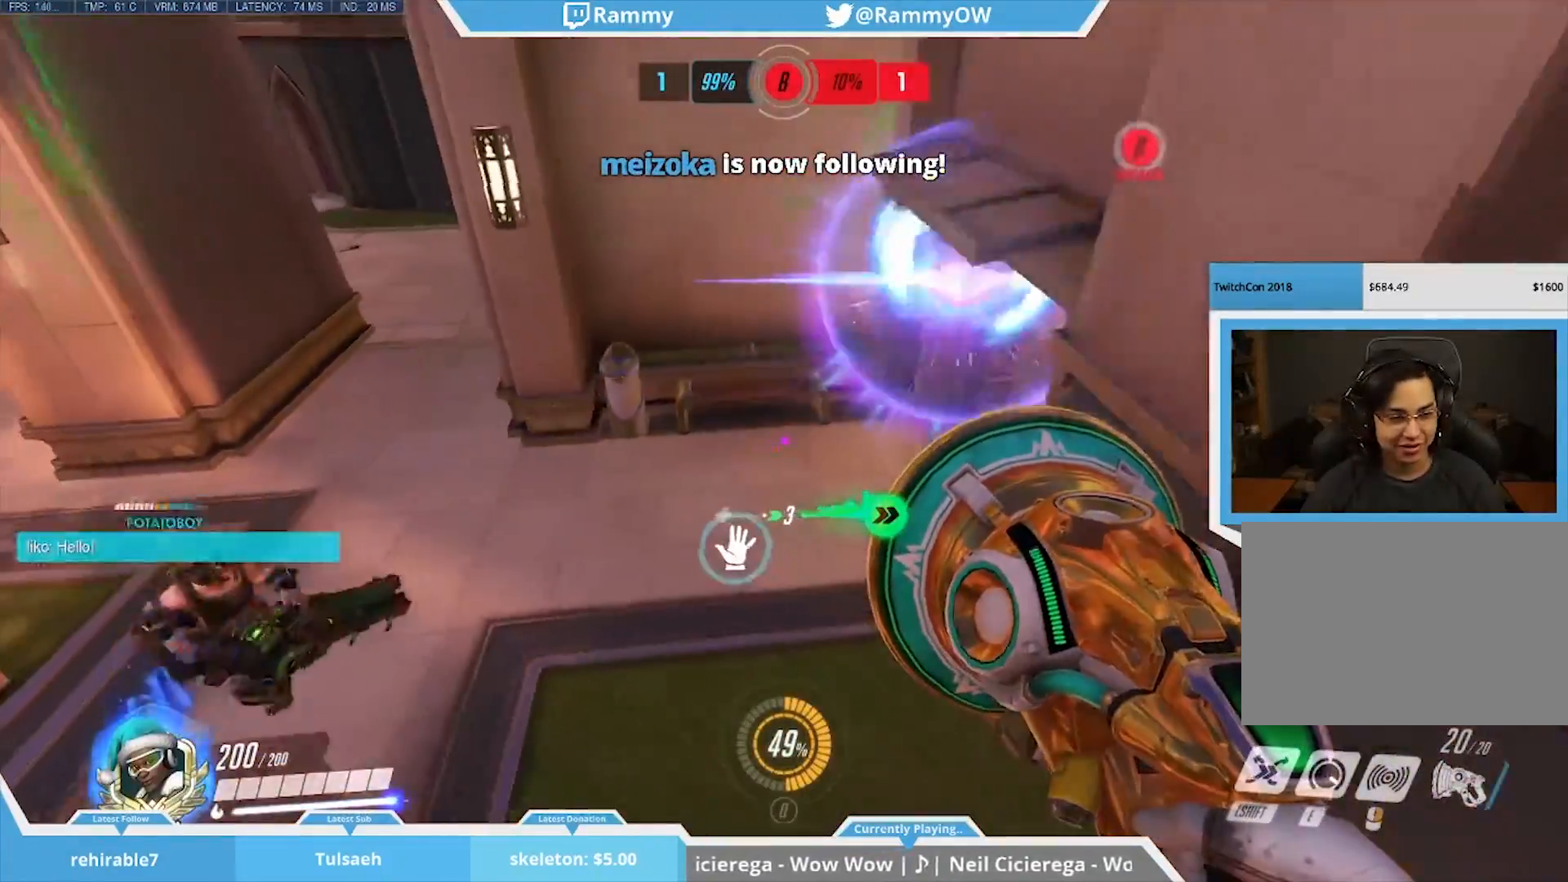
{"keys": ["space"], "mouse": [], "events": [[267, "space", "down"]]}
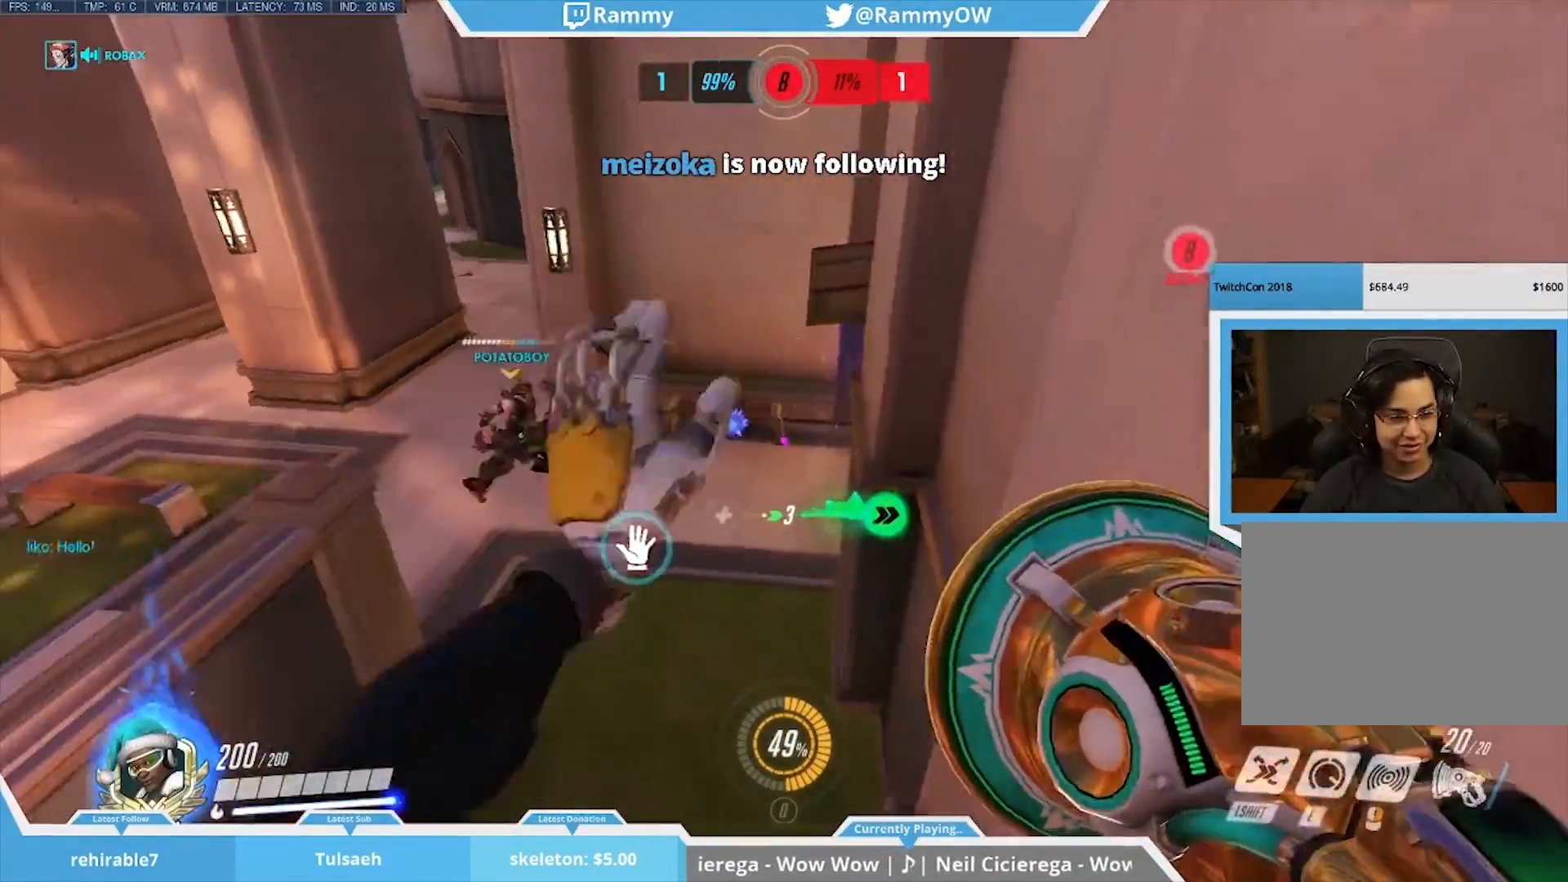
{"keys": [], "mouse": [], "events": [[50, "r", "down"], [133, "r", "up"], [183, "mouse_wheel_down", "down"], [183, "w", "down"], [233, "space", "up"], [350, "mouse_wheel_down", "up"], [467, "w", "up"]]}
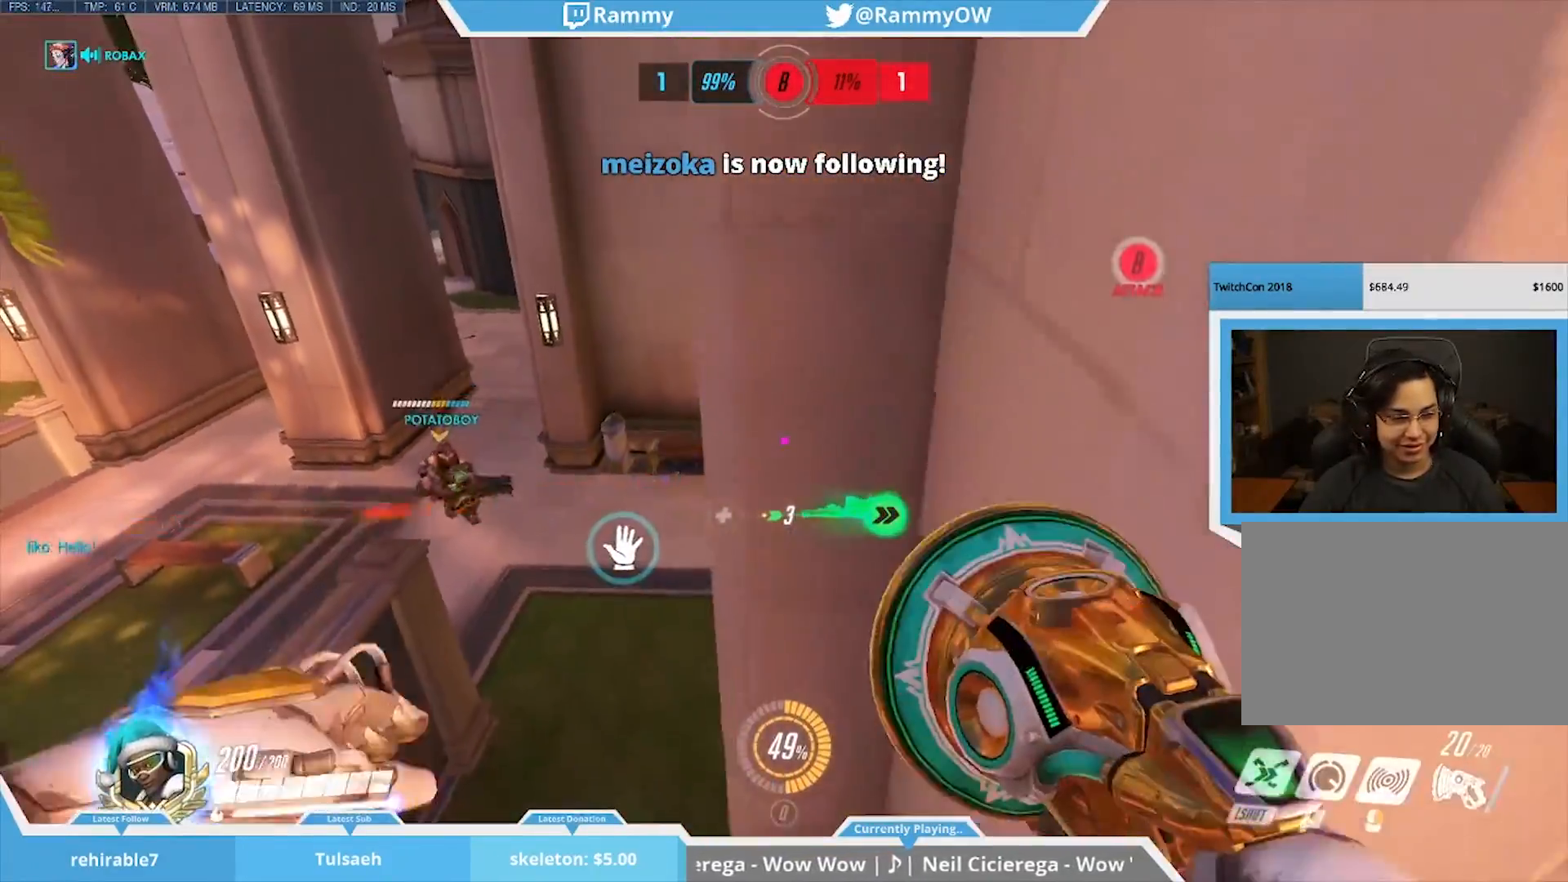
{"keys": [], "mouse": ["wheel_down"], "events": [[150, "space", "down"], [333, "mouse_wheel_down", "down"], [383, "space", "up"], [433, "mouse_wheel_down", "up"], [483, "mouse_wheel_down", "down"]]}